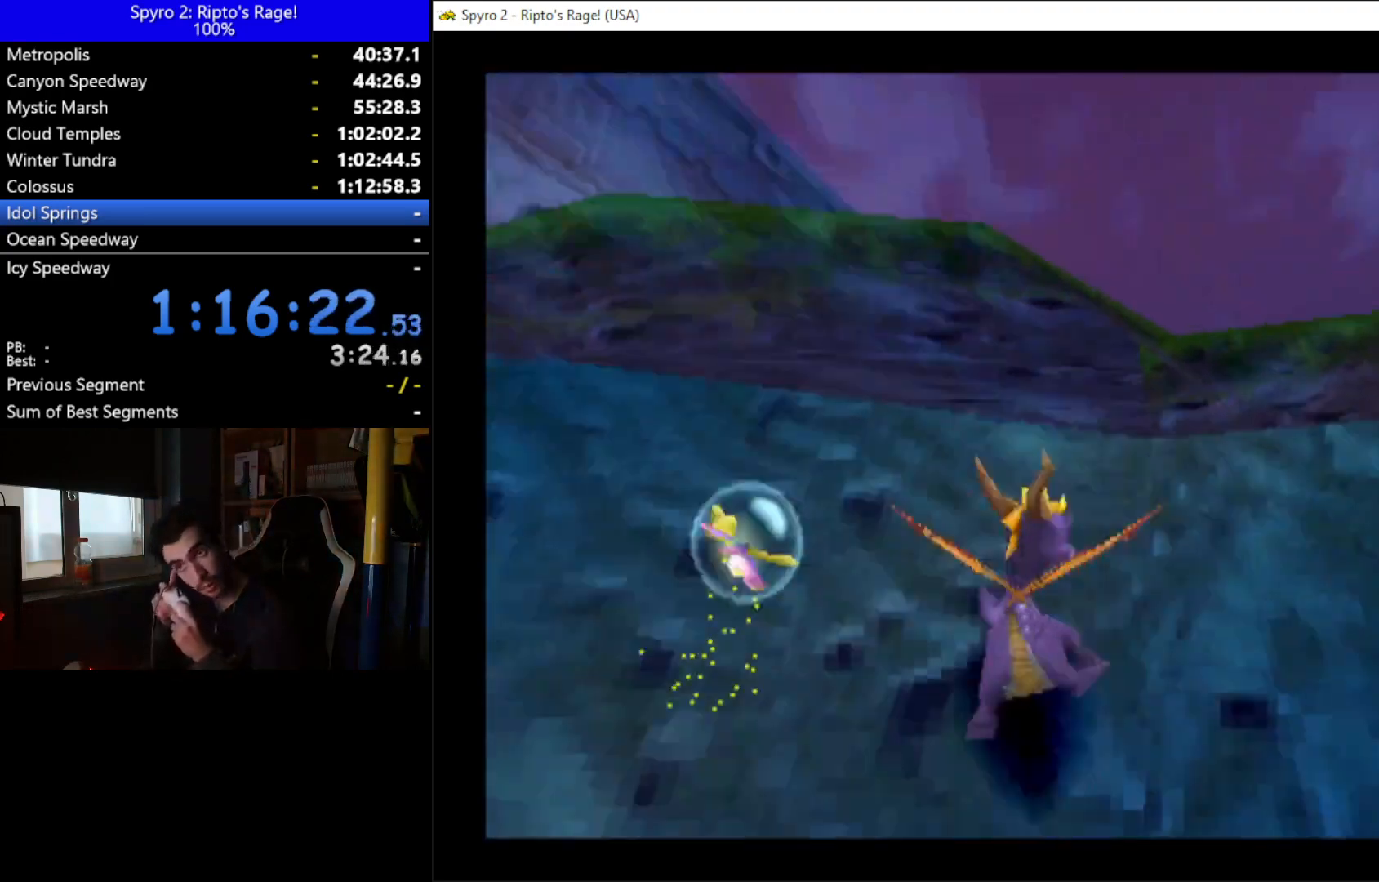
Gameplay with a controller (Xbox layout); each line is a JSON object with the inputs held at the frame after it. "events" lists button and stick changes between this image and that frame as [ms after this image, input, new state], when the widget could be followed in between. Not read: START.
{"buttons": ["X", "DPAD_LEFT"], "left_stick": "center", "right_stick": "center"}
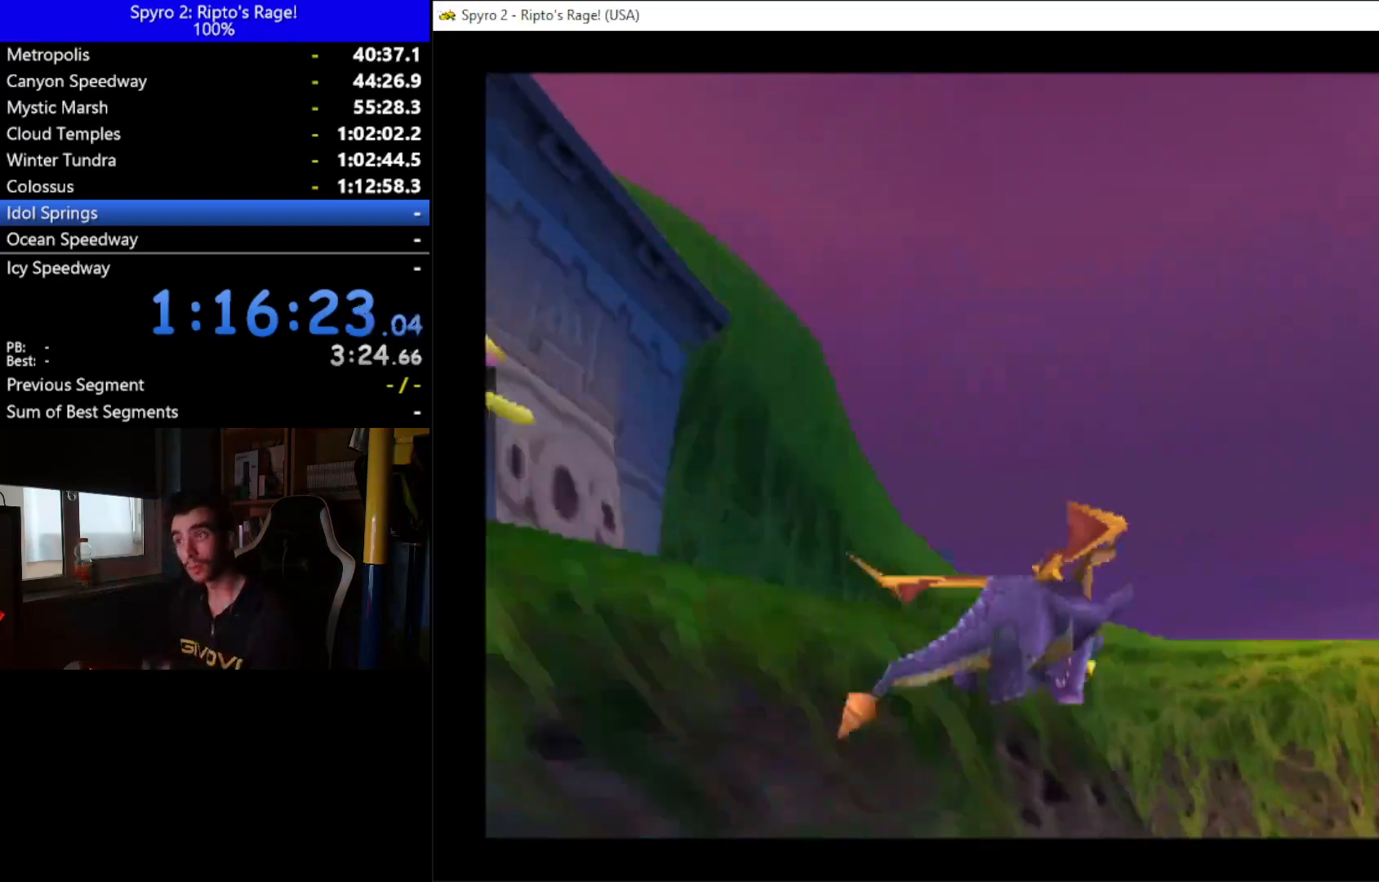
{"buttons": ["DPAD_LEFT"], "left_stick": "center", "right_stick": "center", "events": [[167, "X", "up"]]}
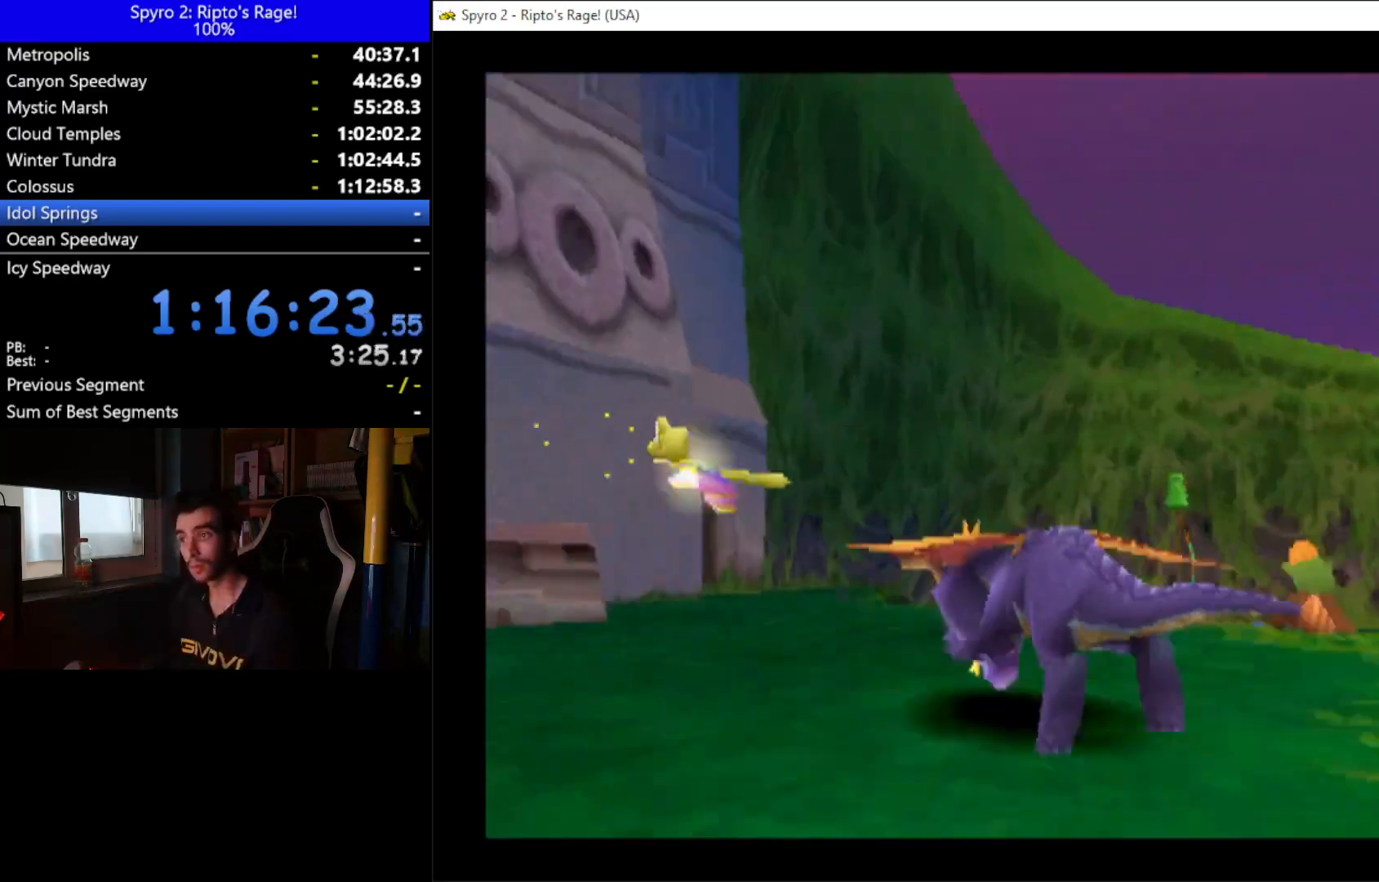
{"buttons": ["A", "X"], "left_stick": "center", "right_stick": "center", "events": [[200, "X", "down"], [300, "A", "down"], [433, "DPAD_LEFT", "up"]]}
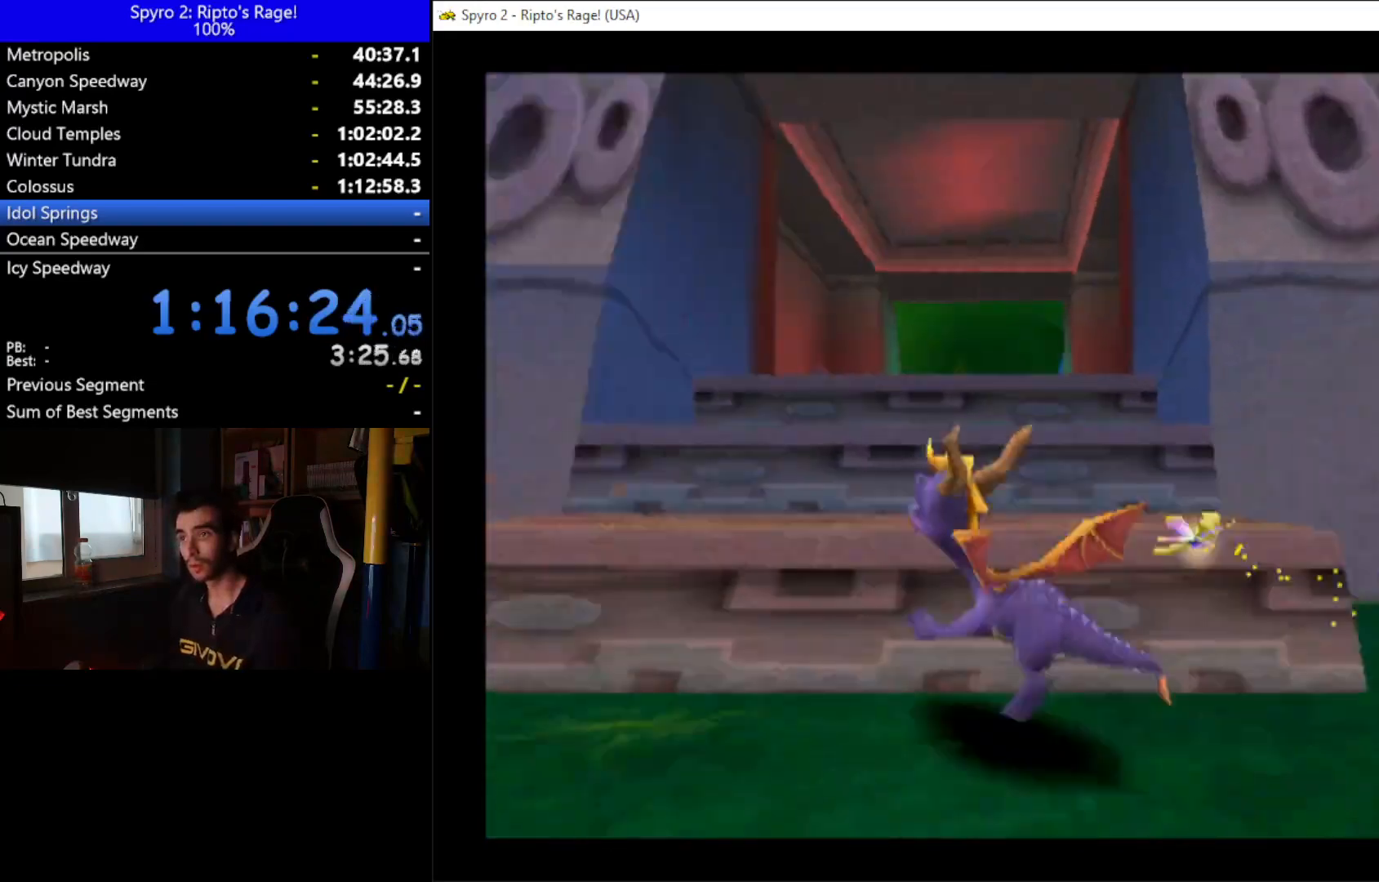
{"buttons": [], "left_stick": "center", "right_stick": "center", "events": [[33, "DPAD_RIGHT", "down"], [233, "A", "up"], [233, "DPAD_RIGHT", "up"], [233, "X", "up"]]}
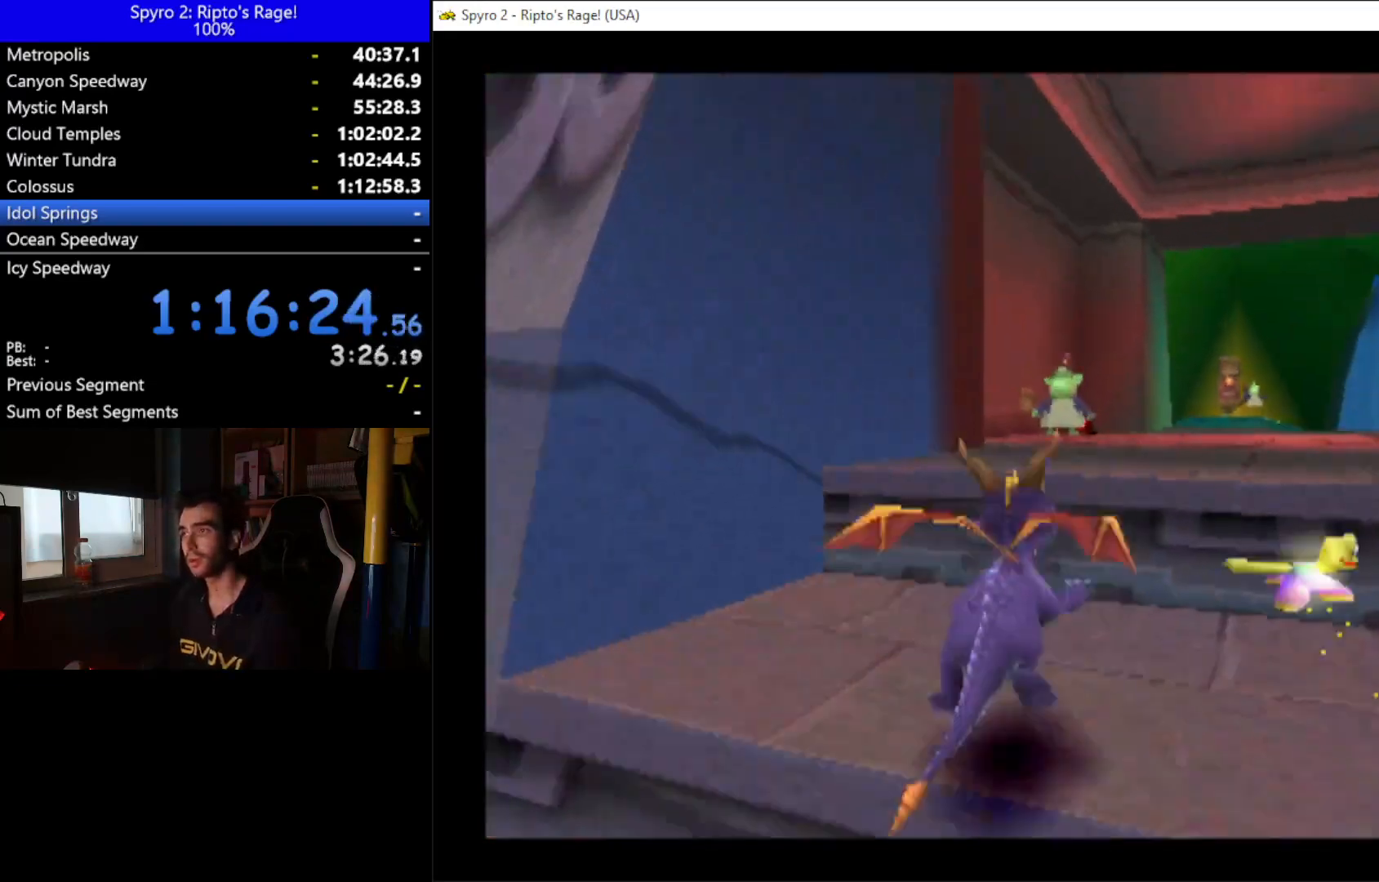
{"buttons": ["DPAD_UP"], "left_stick": "center", "right_stick": "center", "events": [[33, "DPAD_RIGHT", "down"], [267, "A", "down"], [333, "DPAD_UP", "down"], [500, "A", "up"], [500, "DPAD_RIGHT", "up"]]}
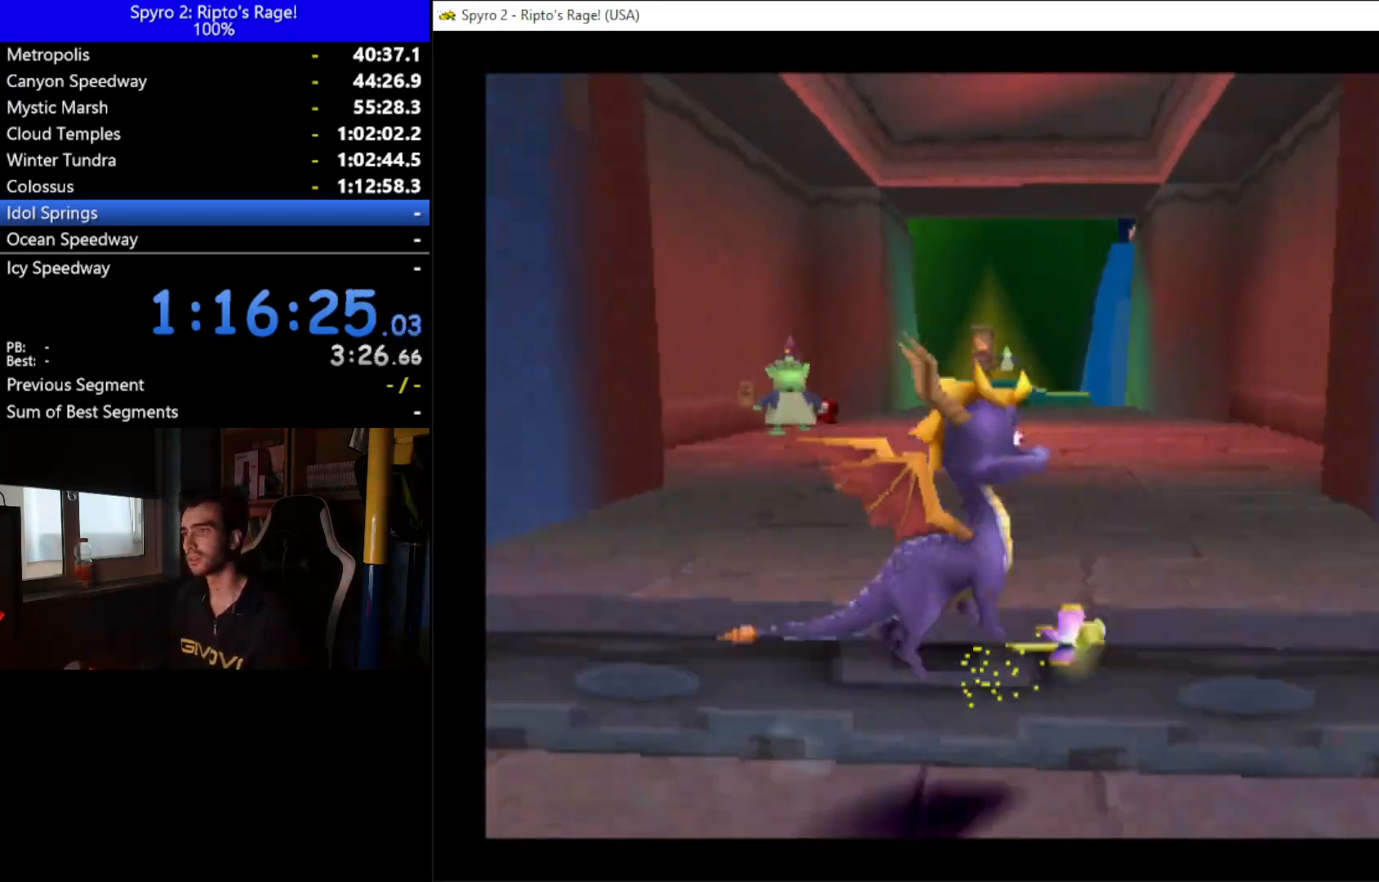
{"buttons": ["X", "DPAD_LEFT"], "left_stick": "center", "right_stick": "center", "events": [[33, "X", "down"], [133, "DPAD_UP", "up"], [400, "DPAD_LEFT", "down"]]}
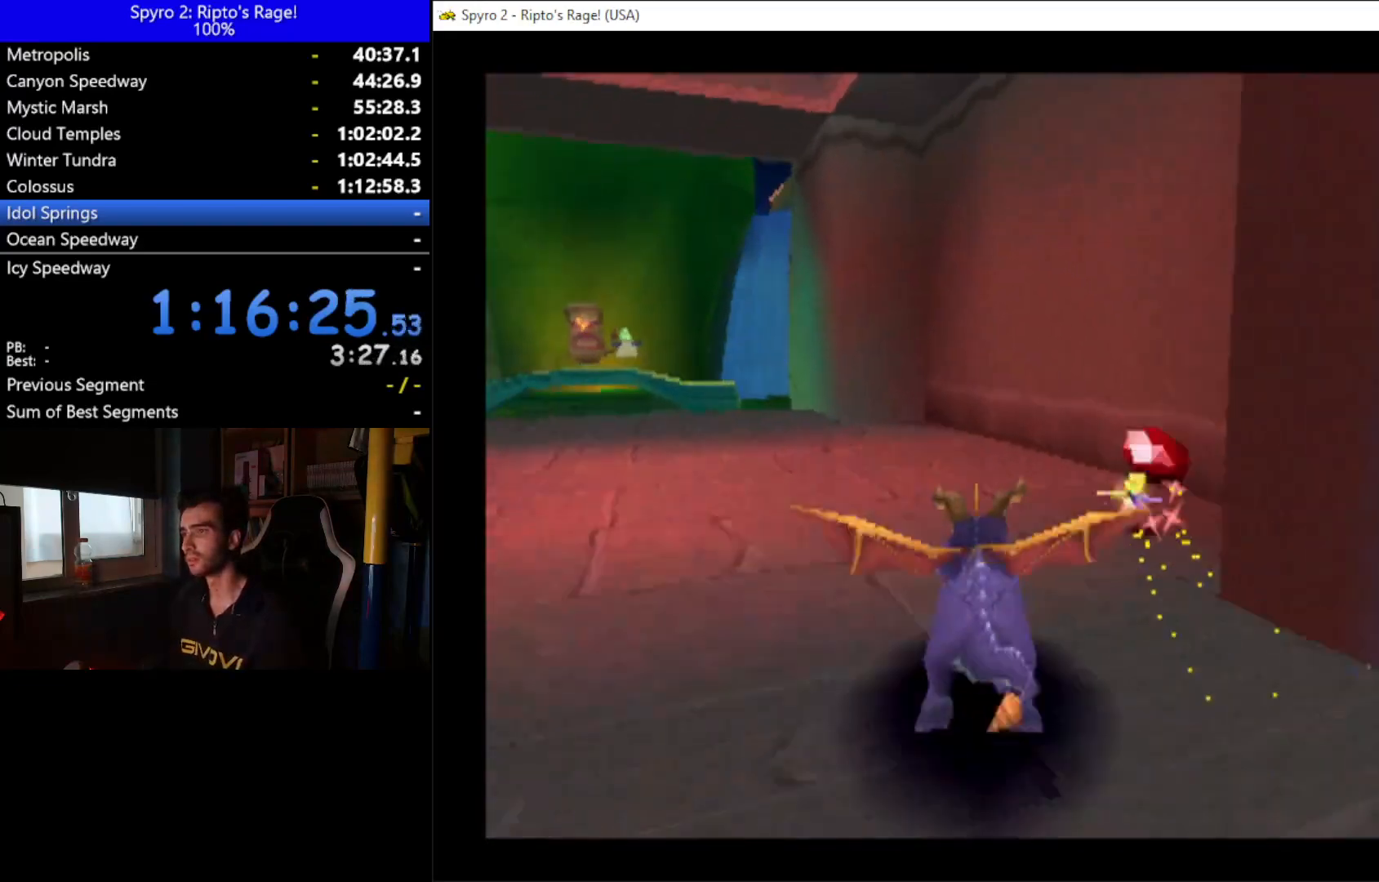
{"buttons": ["X"], "left_stick": "center", "right_stick": "center", "events": [[467, "DPAD_LEFT", "up"]]}
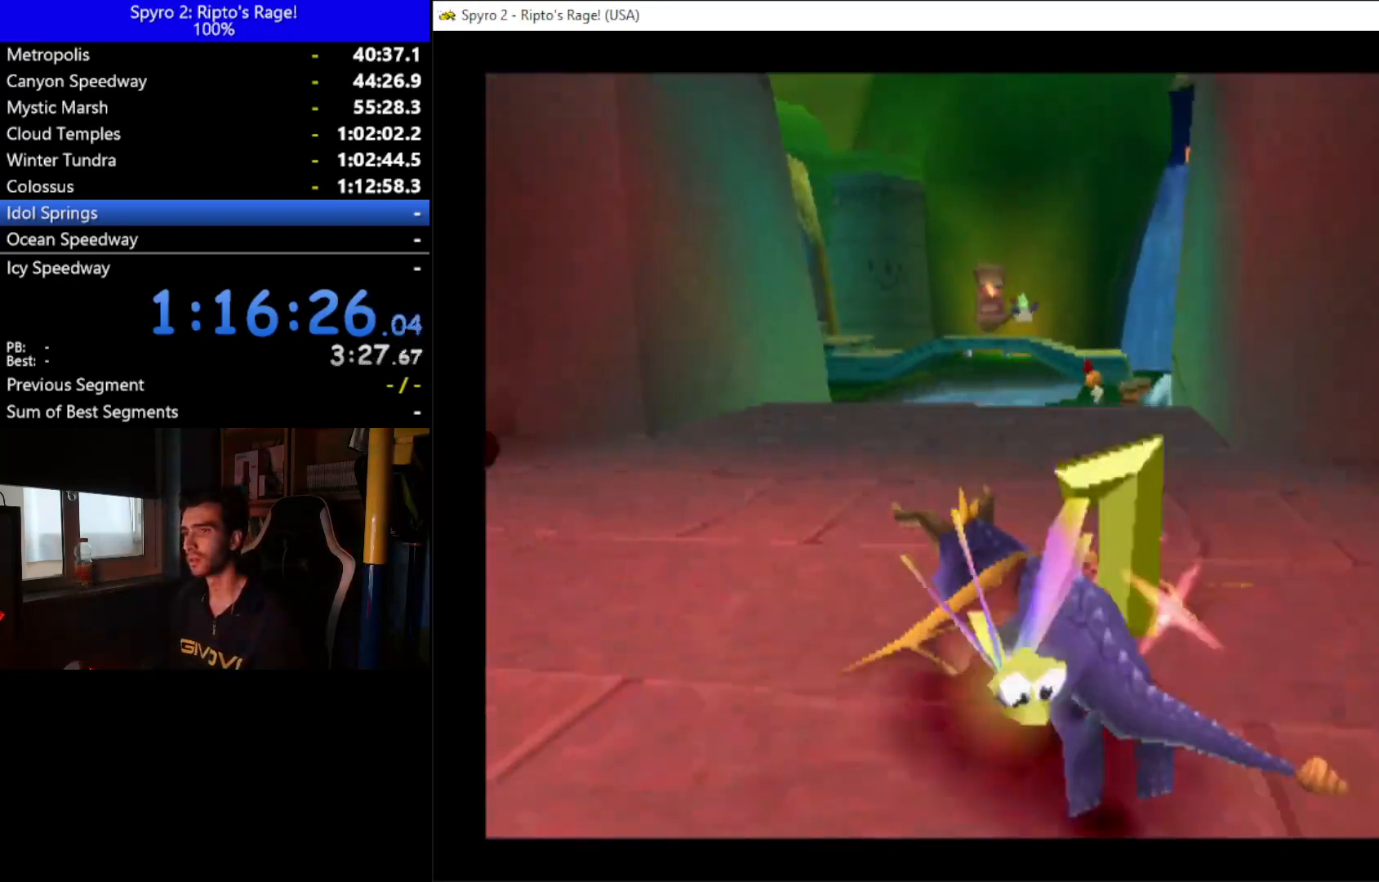
{"buttons": ["X", "DPAD_RIGHT"], "left_stick": "center", "right_stick": "center", "events": [[67, "DPAD_RIGHT", "down"]]}
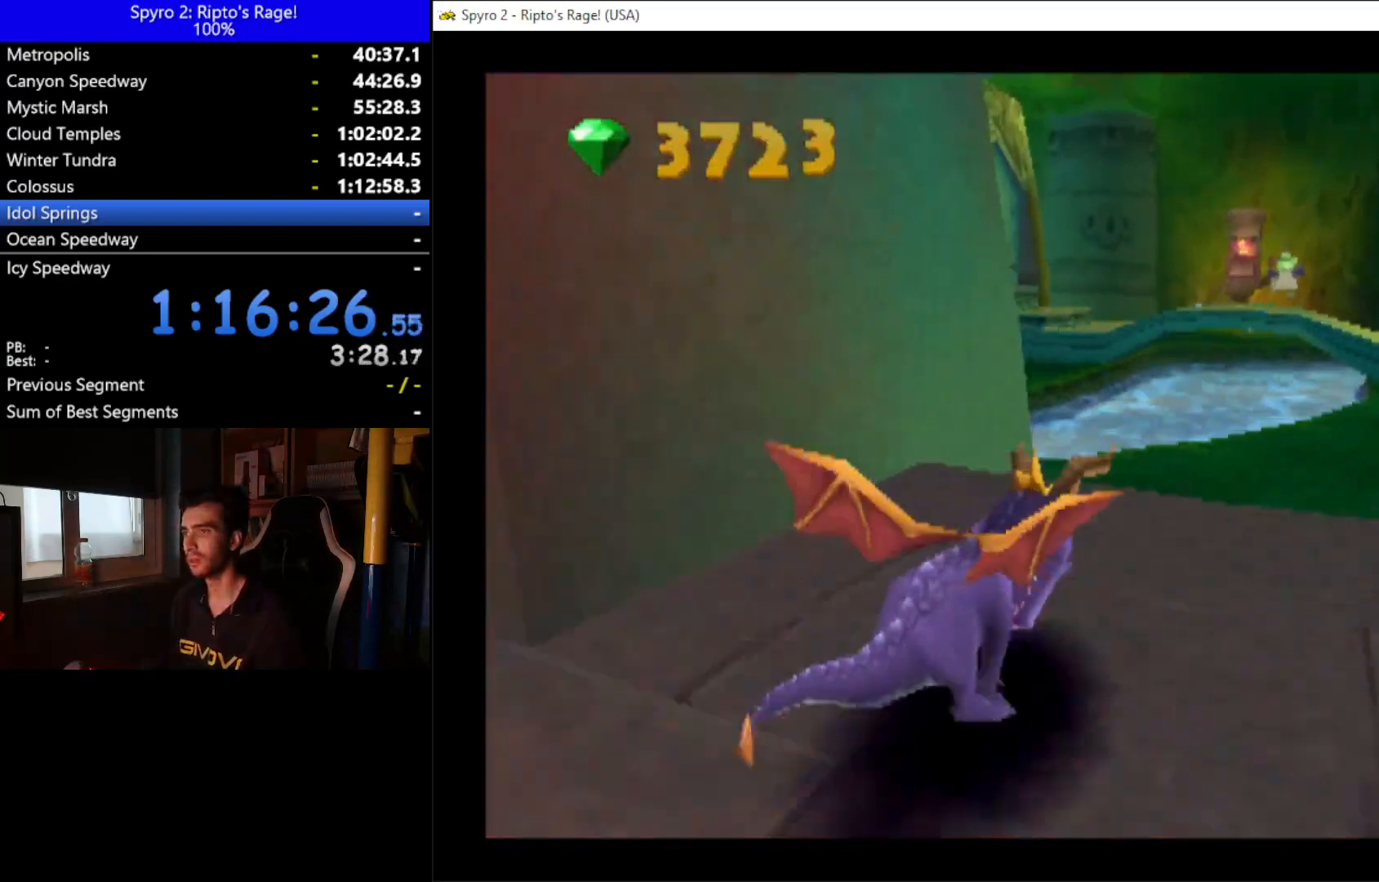
{"buttons": ["X", "DPAD_RIGHT"], "left_stick": "center", "right_stick": "center", "events": [[33, "DPAD_RIGHT", "up"], [467, "DPAD_RIGHT", "down"]]}
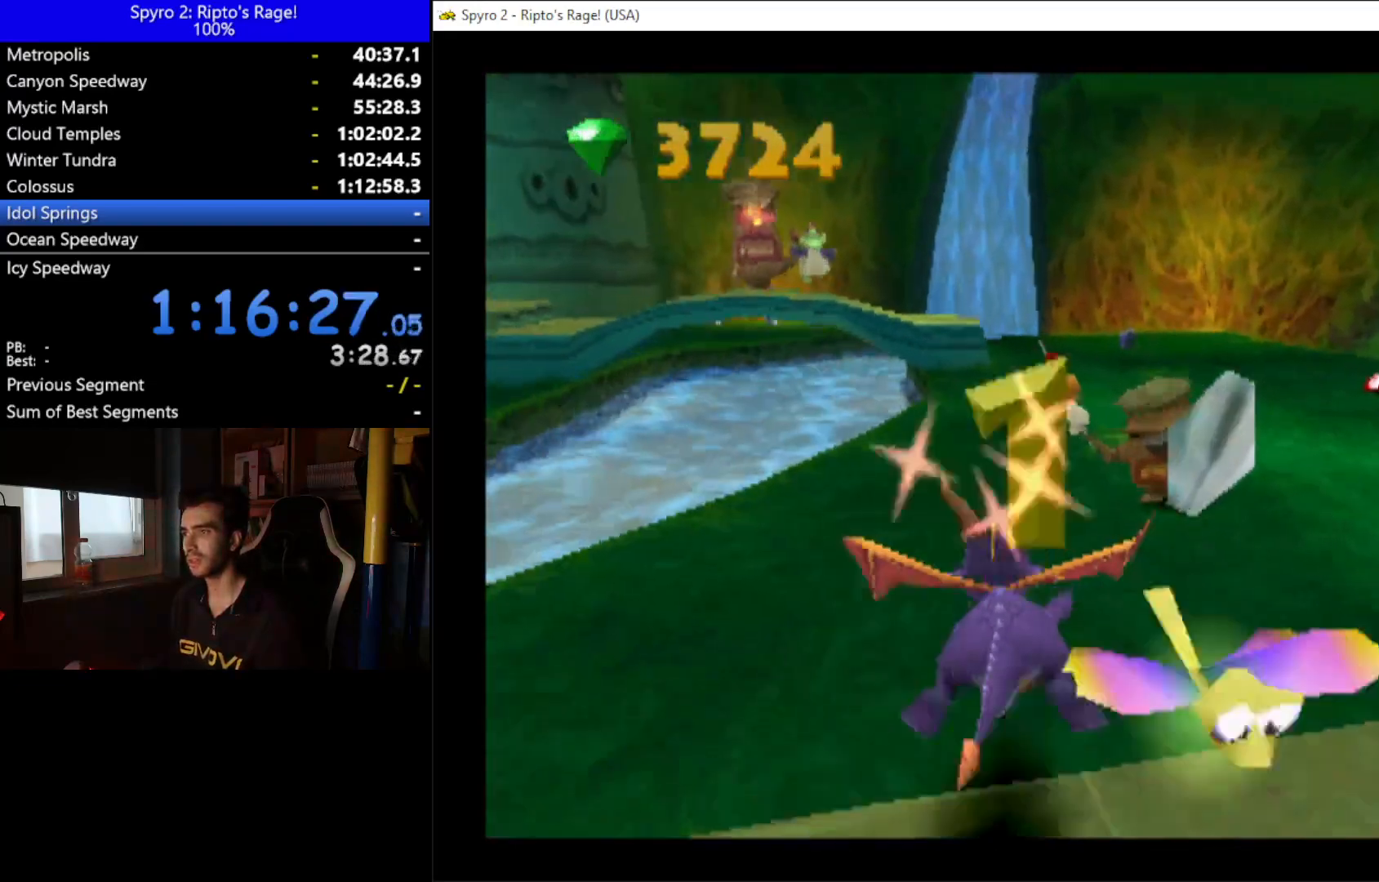
{"buttons": ["DPAD_UP", "DPAD_RIGHT"], "left_stick": "center", "right_stick": "center", "events": [[133, "DPAD_RIGHT", "up"], [133, "DPAD_UP", "down"], [133, "X", "up"], [267, "DPAD_RIGHT", "down"], [300, "B", "down"], [367, "DPAD_UP", "up"], [400, "B", "up"], [433, "DPAD_UP", "down"]]}
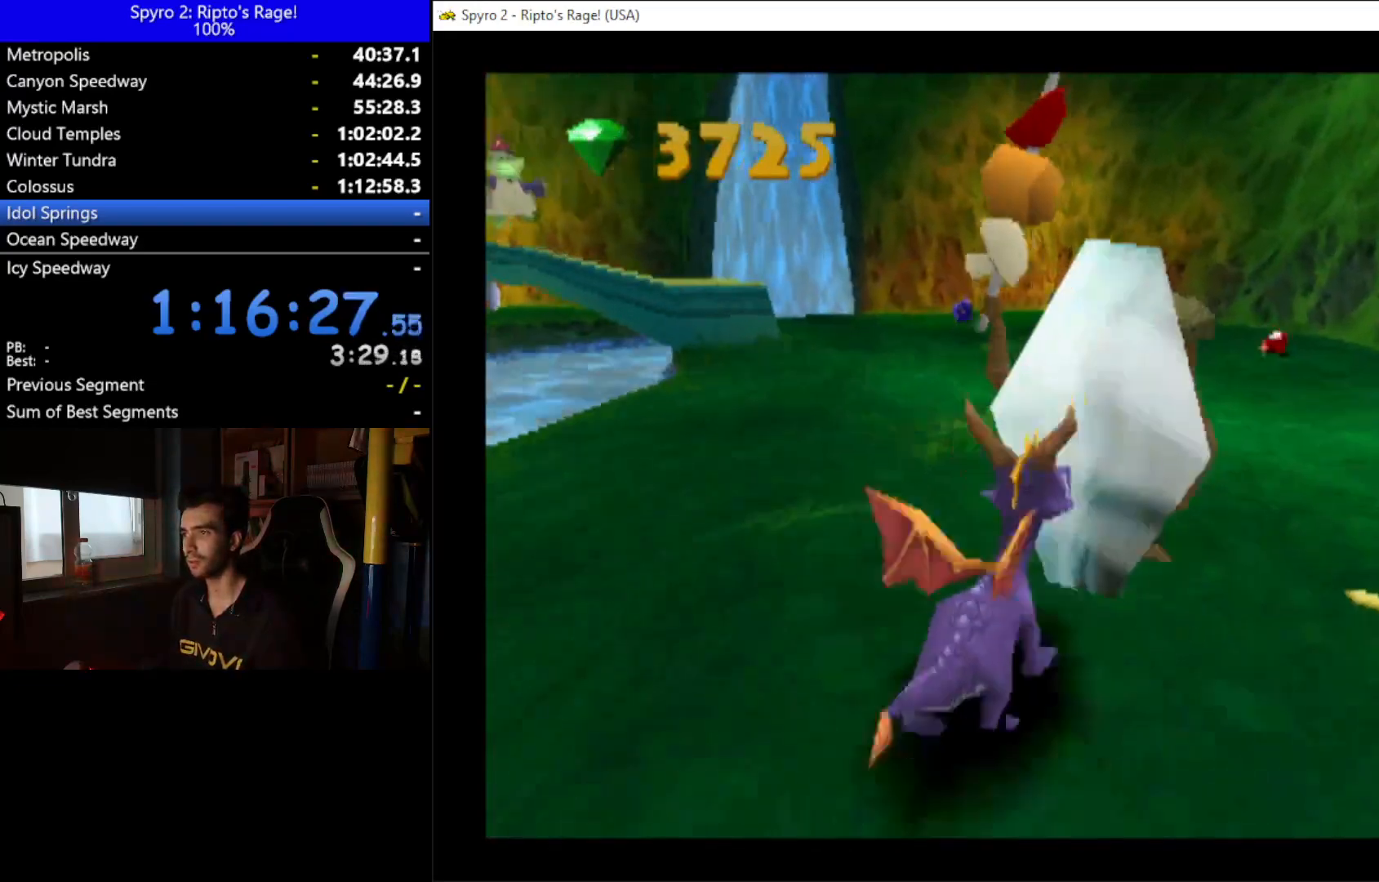
{"buttons": ["X", "DPAD_RIGHT"], "left_stick": "center", "right_stick": "center", "events": [[67, "DPAD_UP", "up"], [67, "X", "down"], [133, "DPAD_RIGHT", "up"], [467, "DPAD_RIGHT", "down"]]}
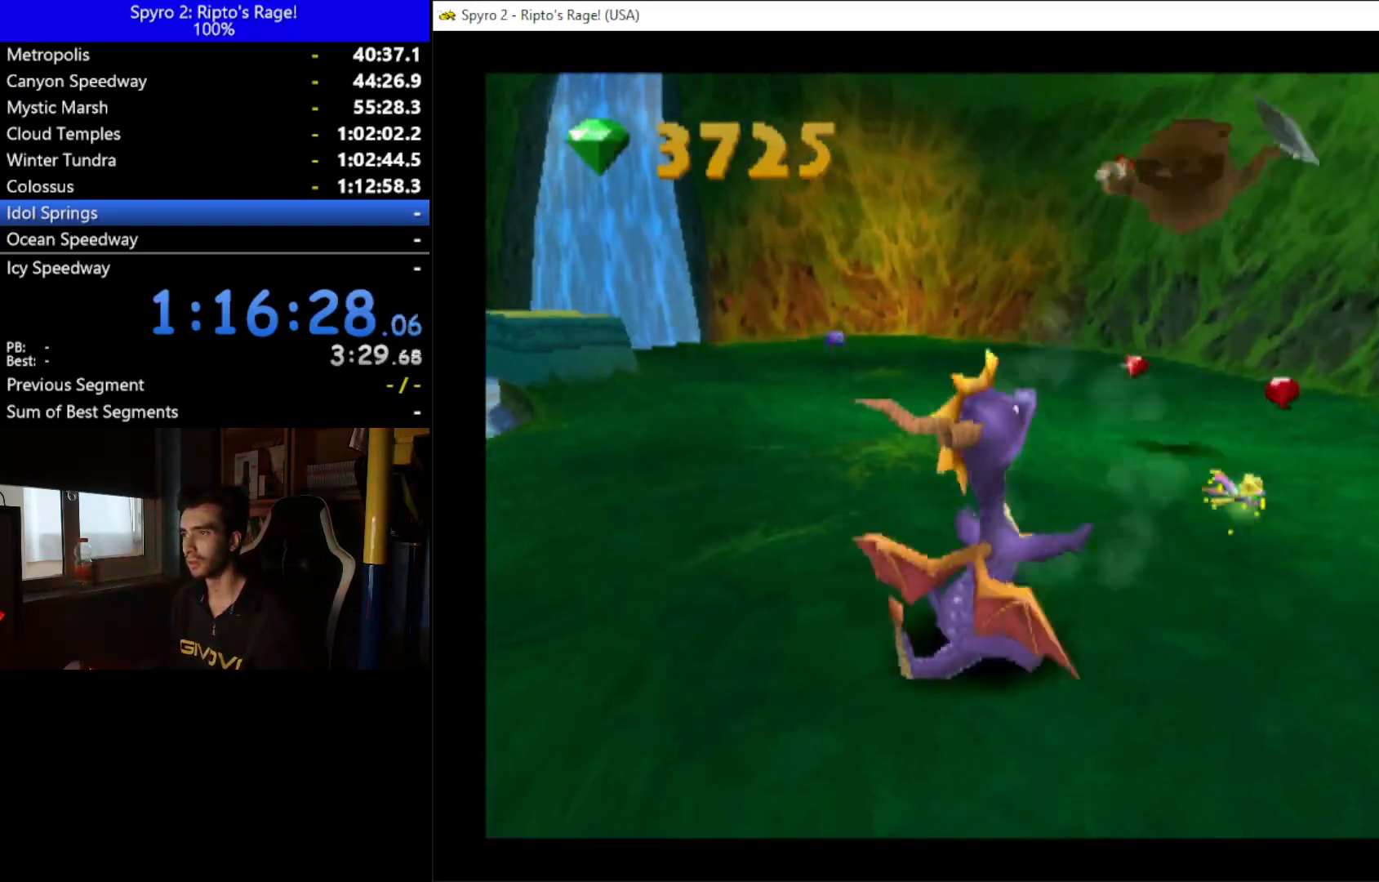
{"buttons": ["X", "DPAD_RIGHT"], "left_stick": "center", "right_stick": "center", "events": []}
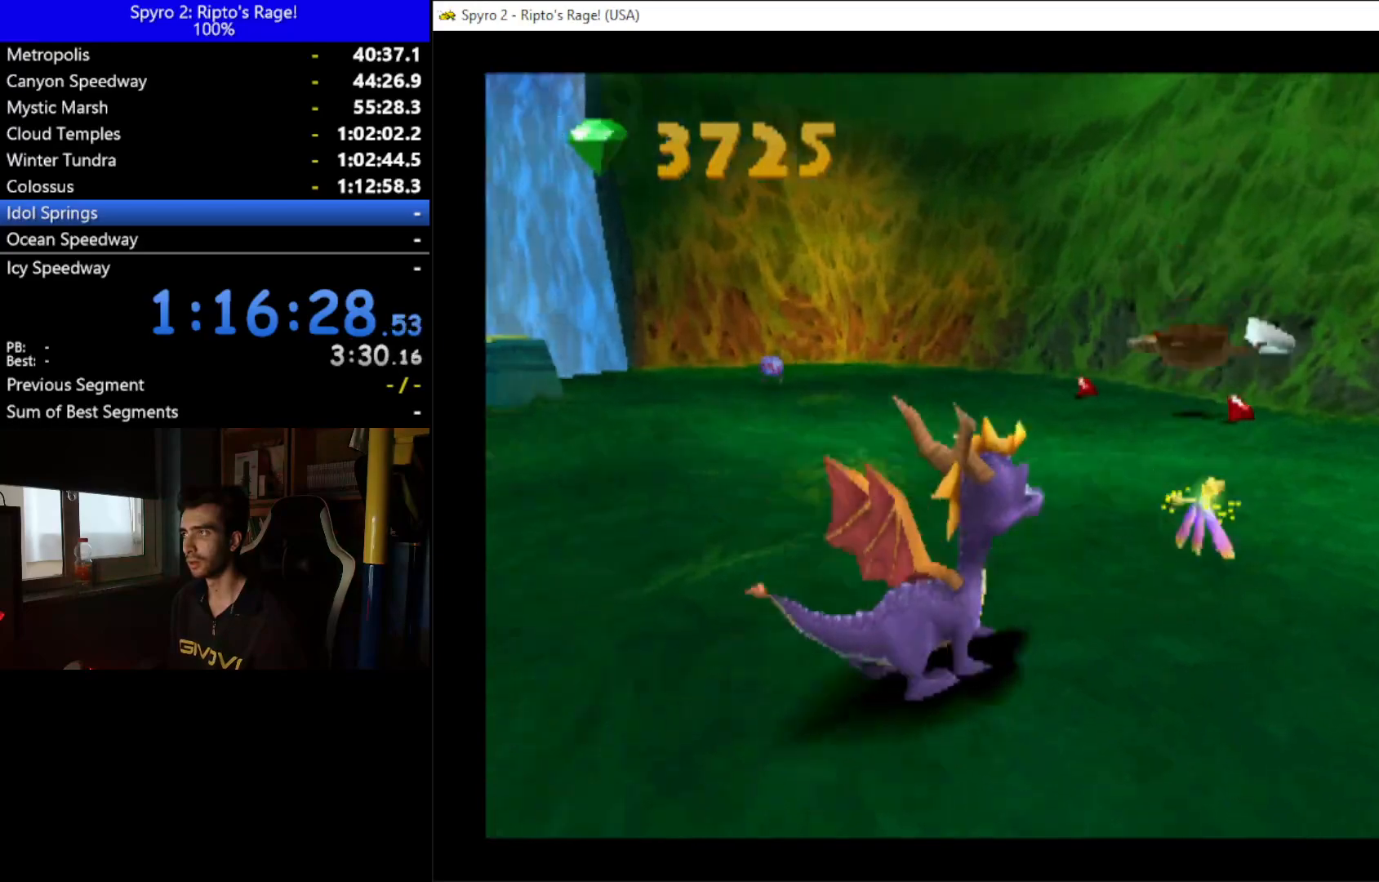
{"buttons": ["DPAD_LEFT"], "left_stick": "center", "right_stick": "center", "events": [[33, "DPAD_RIGHT", "up"], [233, "DPAD_RIGHT", "down"], [333, "DPAD_RIGHT", "up"], [367, "X", "up"], [400, "DPAD_LEFT", "down"]]}
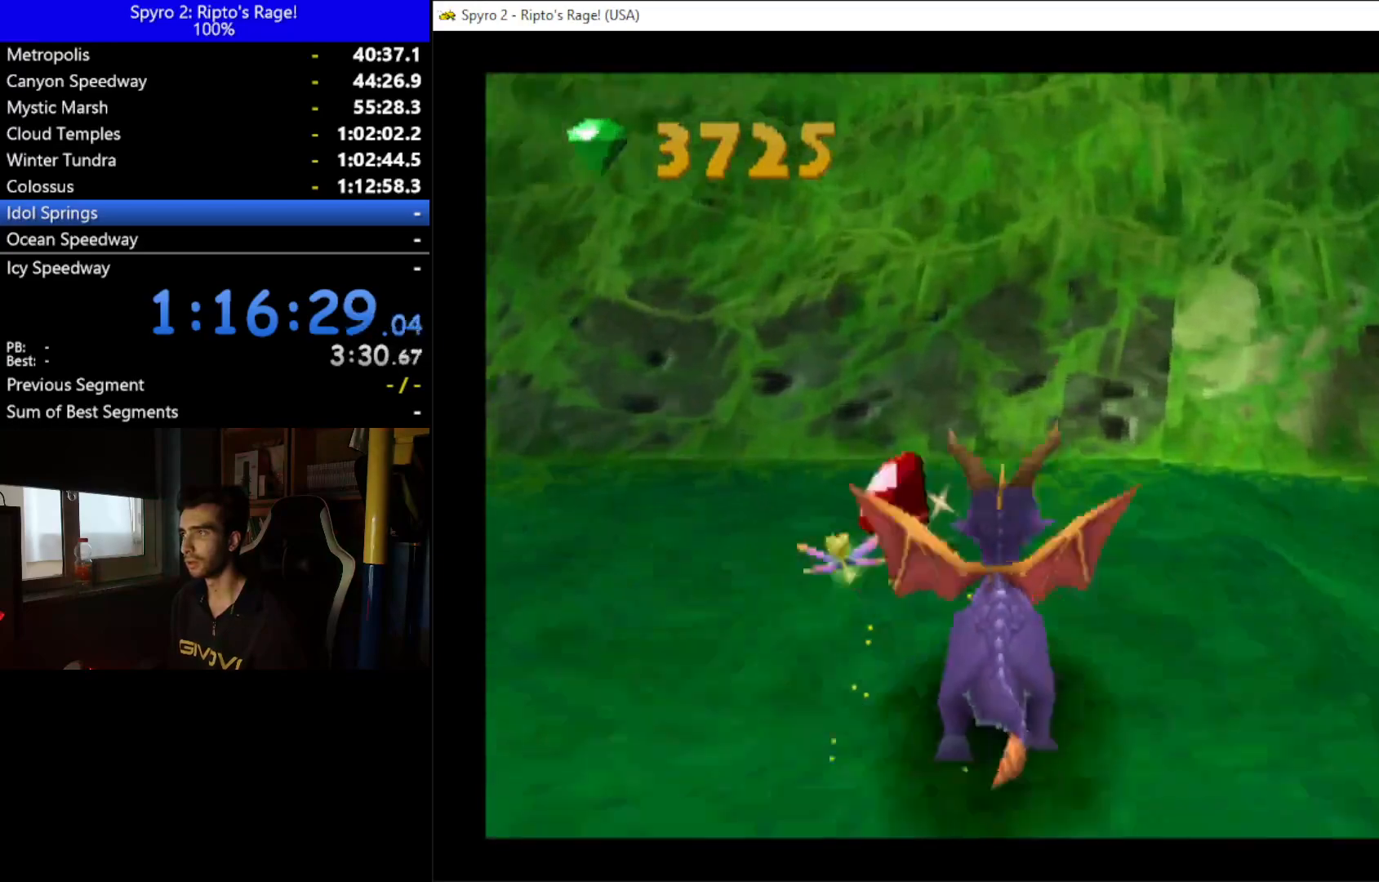
{"buttons": ["X", "DPAD_LEFT"], "left_stick": "center", "right_stick": "center", "events": [[167, "X", "down"]]}
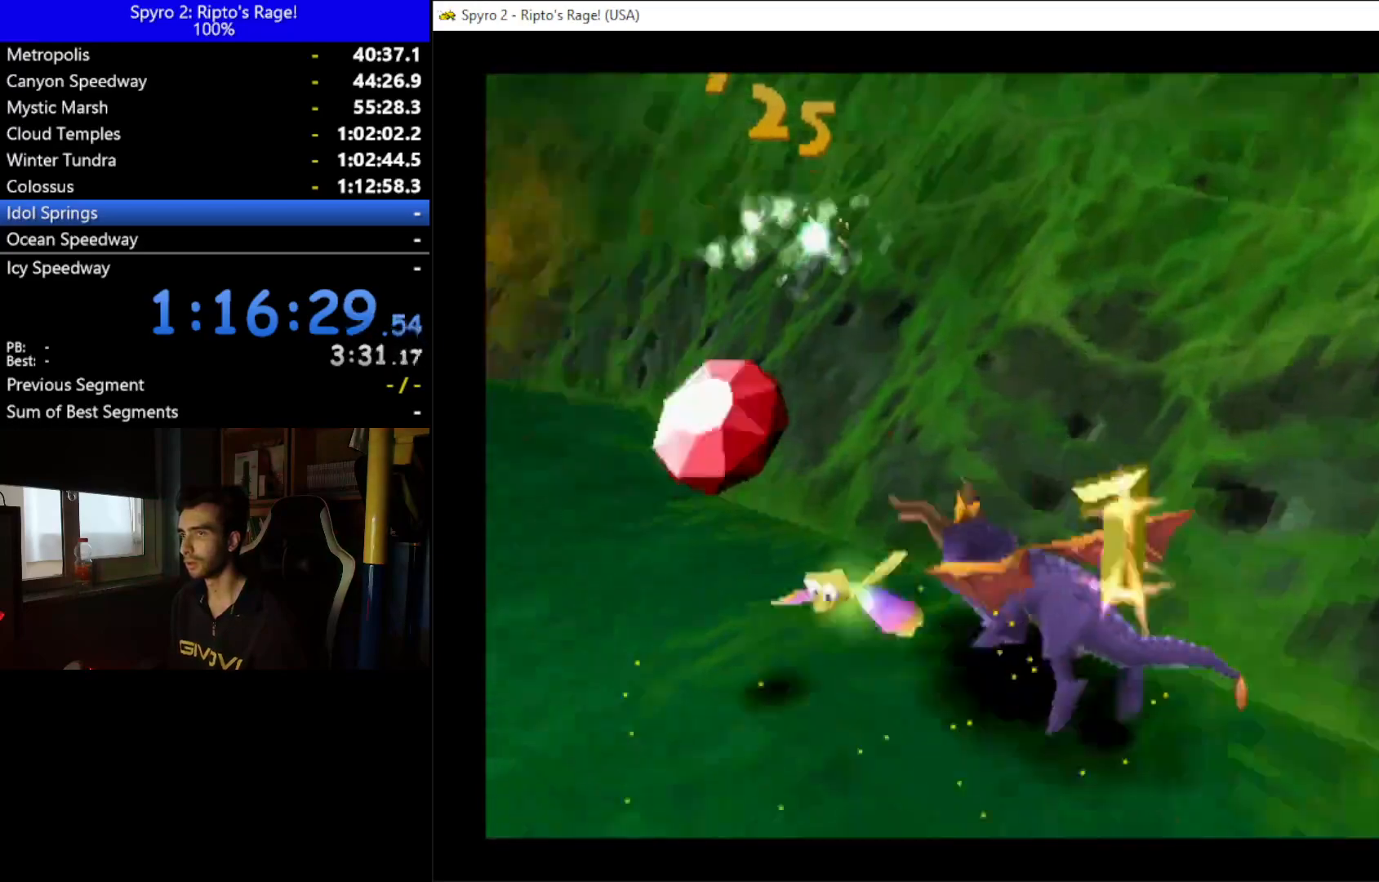
{"buttons": ["X", "DPAD_LEFT"], "left_stick": "center", "right_stick": "center", "events": []}
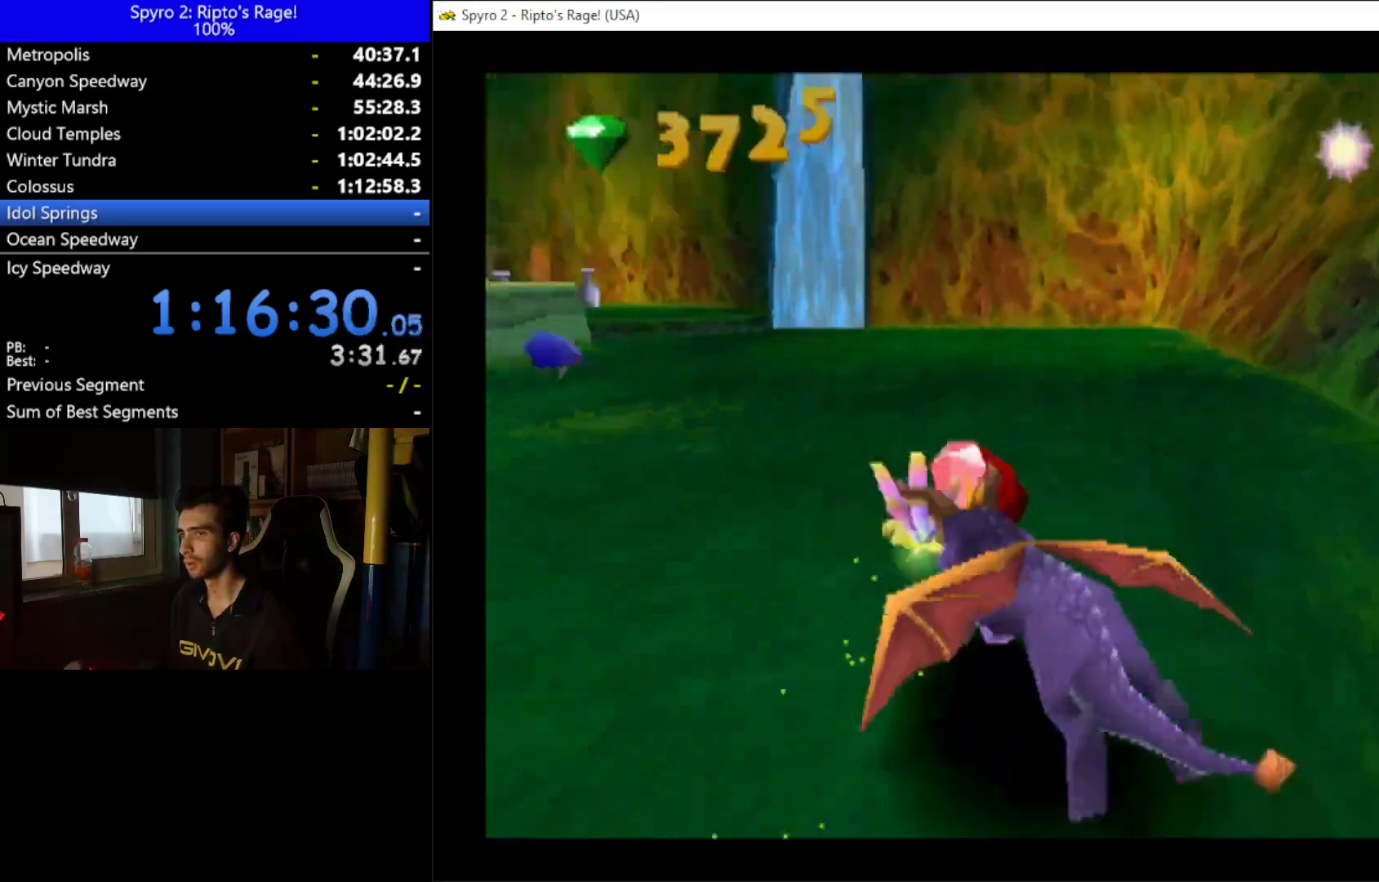
{"buttons": ["A", "X"], "left_stick": "center", "right_stick": "center", "events": [[100, "DPAD_LEFT", "up"], [333, "A", "down"], [333, "DPAD_LEFT", "down"], [467, "DPAD_LEFT", "up"]]}
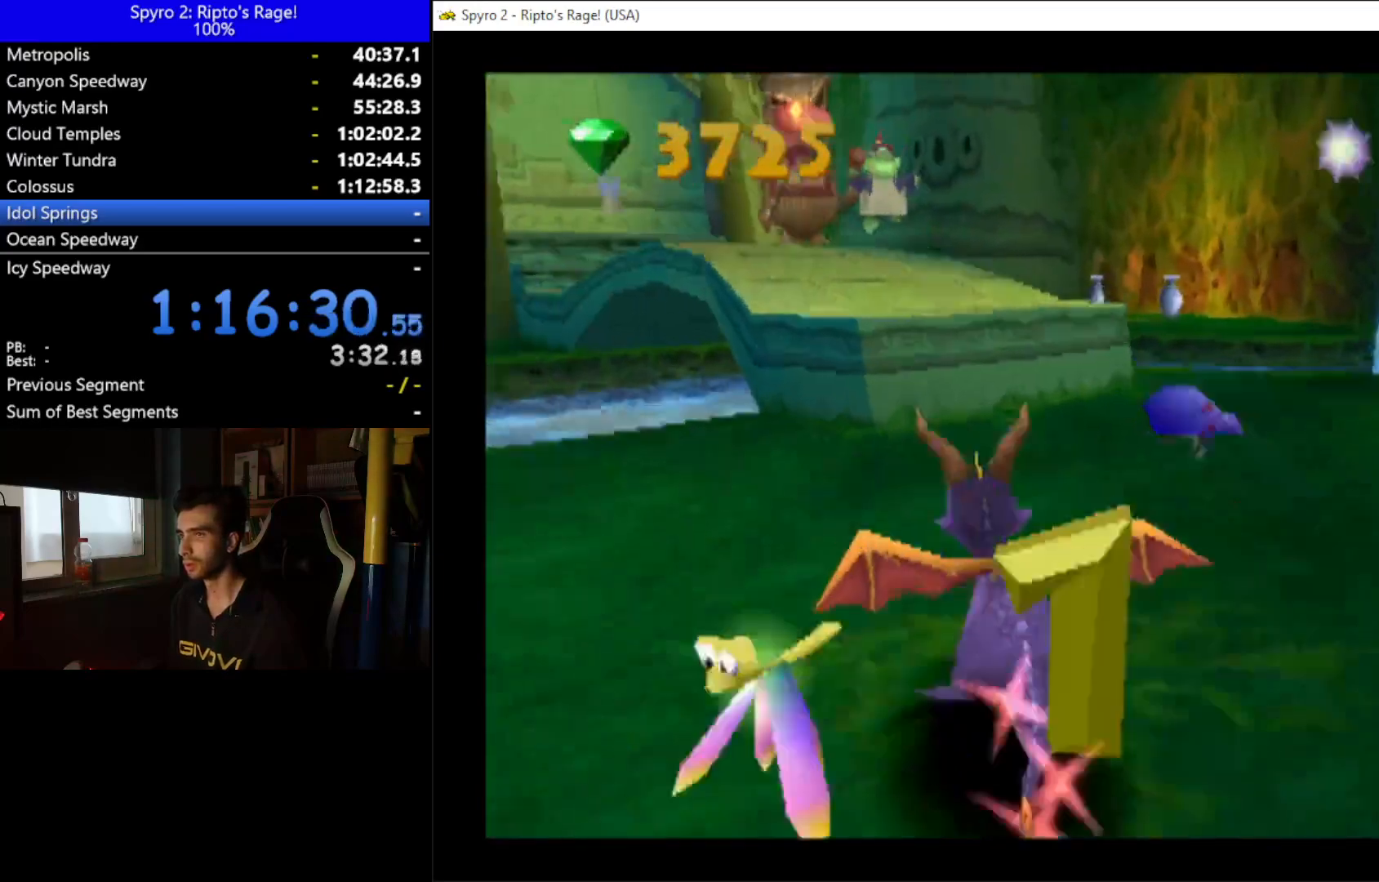
{"buttons": ["B", "DPAD_UP"], "left_stick": "center", "right_stick": "center", "events": [[167, "A", "up"], [167, "X", "up"], [267, "A", "down"], [400, "A", "up"], [400, "DPAD_LEFT", "down"], [433, "DPAD_UP", "down"], [500, "B", "down"], [500, "DPAD_LEFT", "up"]]}
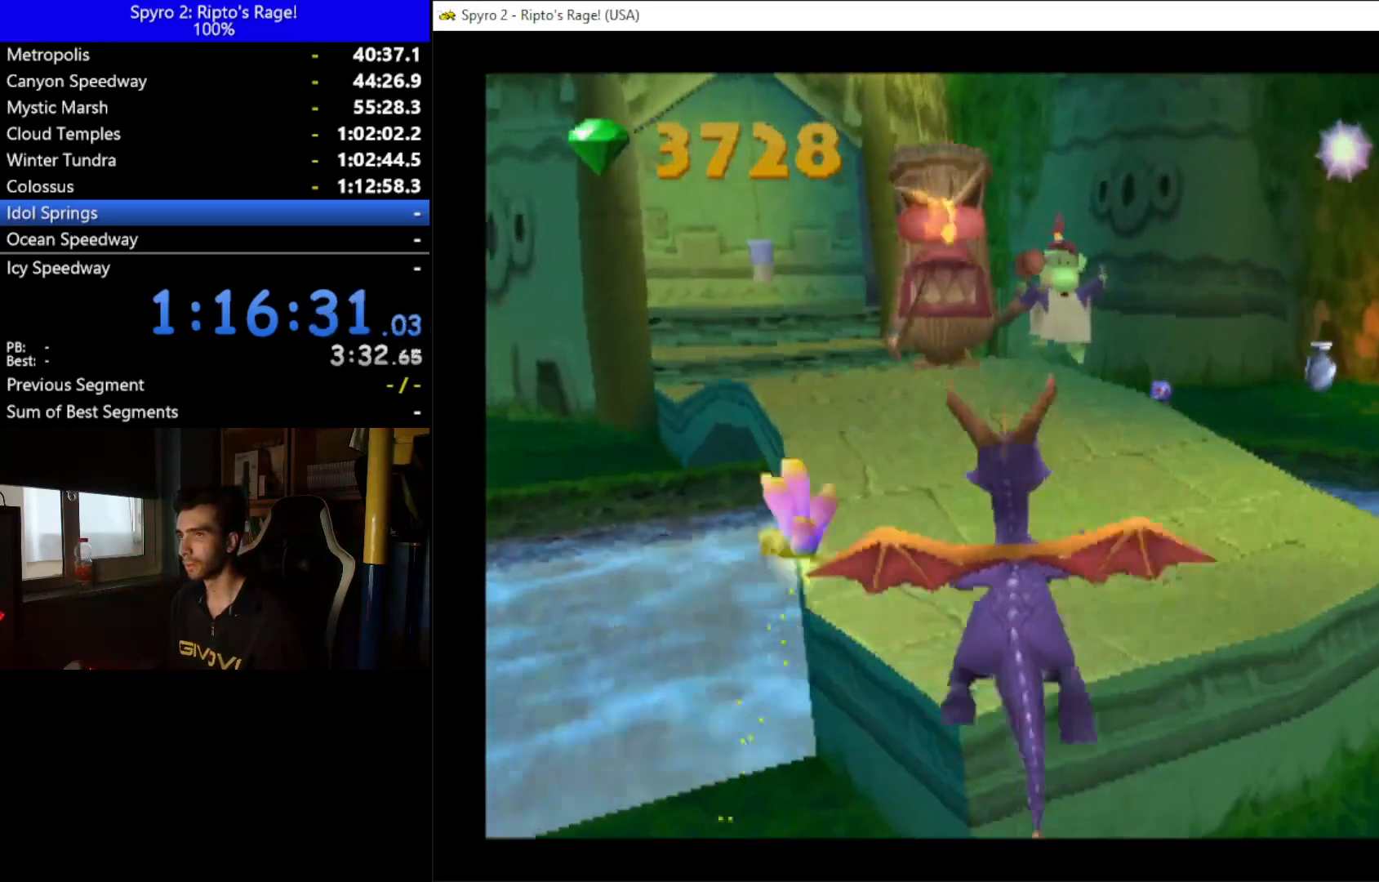
{"buttons": ["X"], "left_stick": "center", "right_stick": "center", "events": [[100, "B", "up"], [267, "DPAD_UP", "up"], [267, "X", "down"]]}
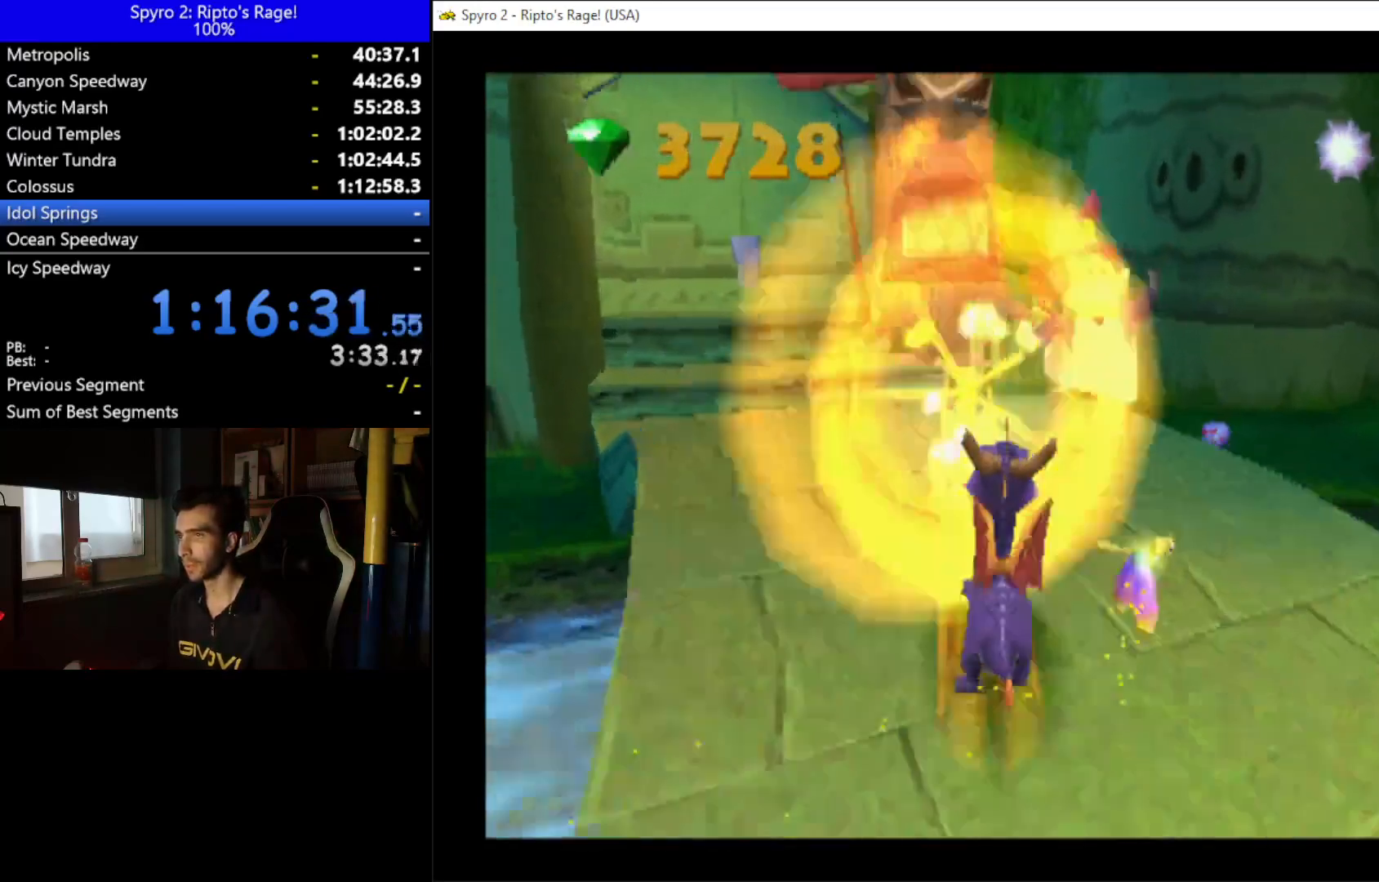
{"buttons": ["X", "DPAD_RIGHT"], "left_stick": "center", "right_stick": "center", "events": [[200, "DPAD_RIGHT", "down"]]}
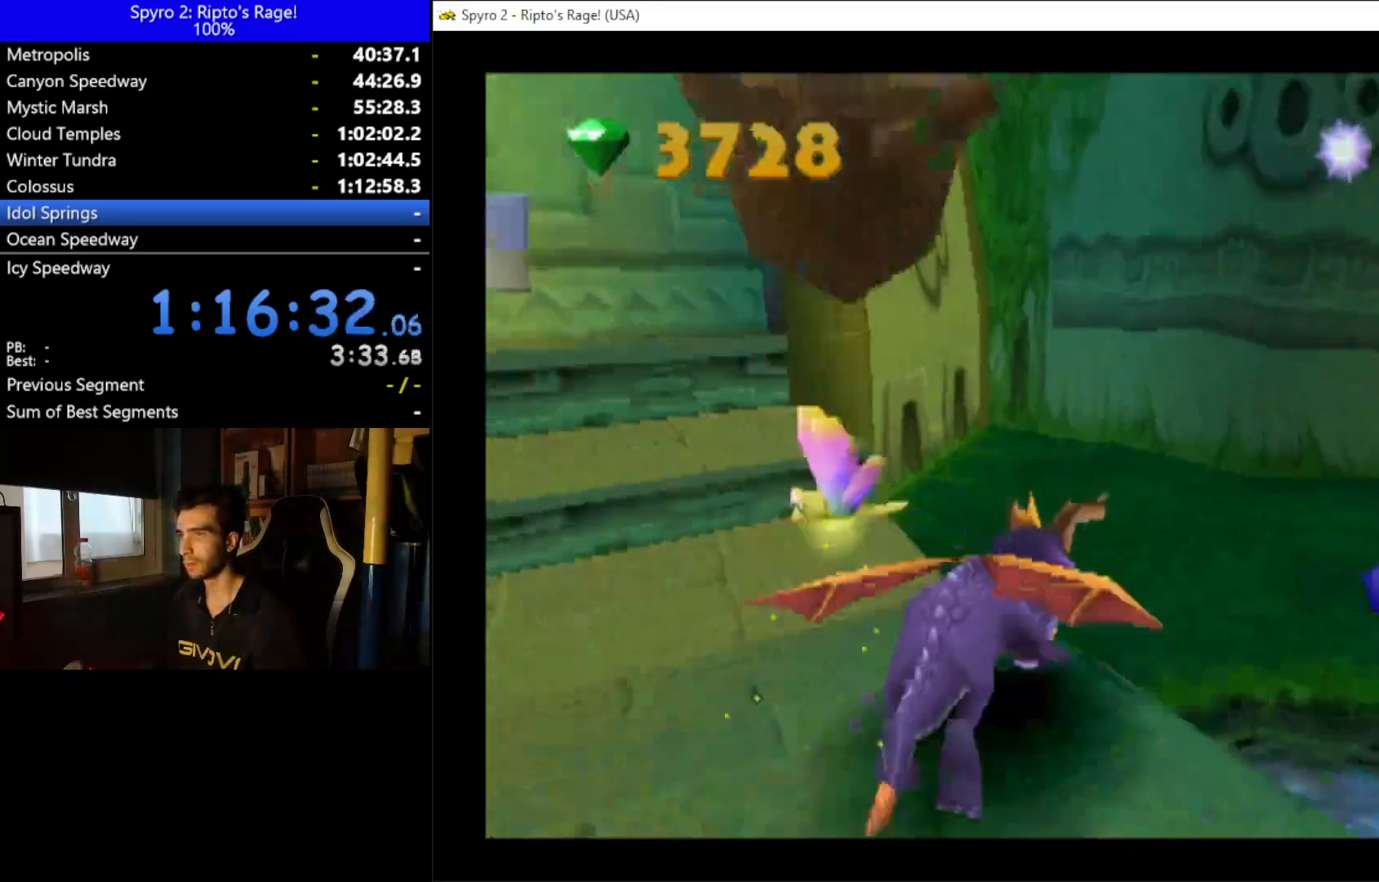
{"buttons": ["X"], "left_stick": "center", "right_stick": "center", "events": [[267, "DPAD_RIGHT", "up"]]}
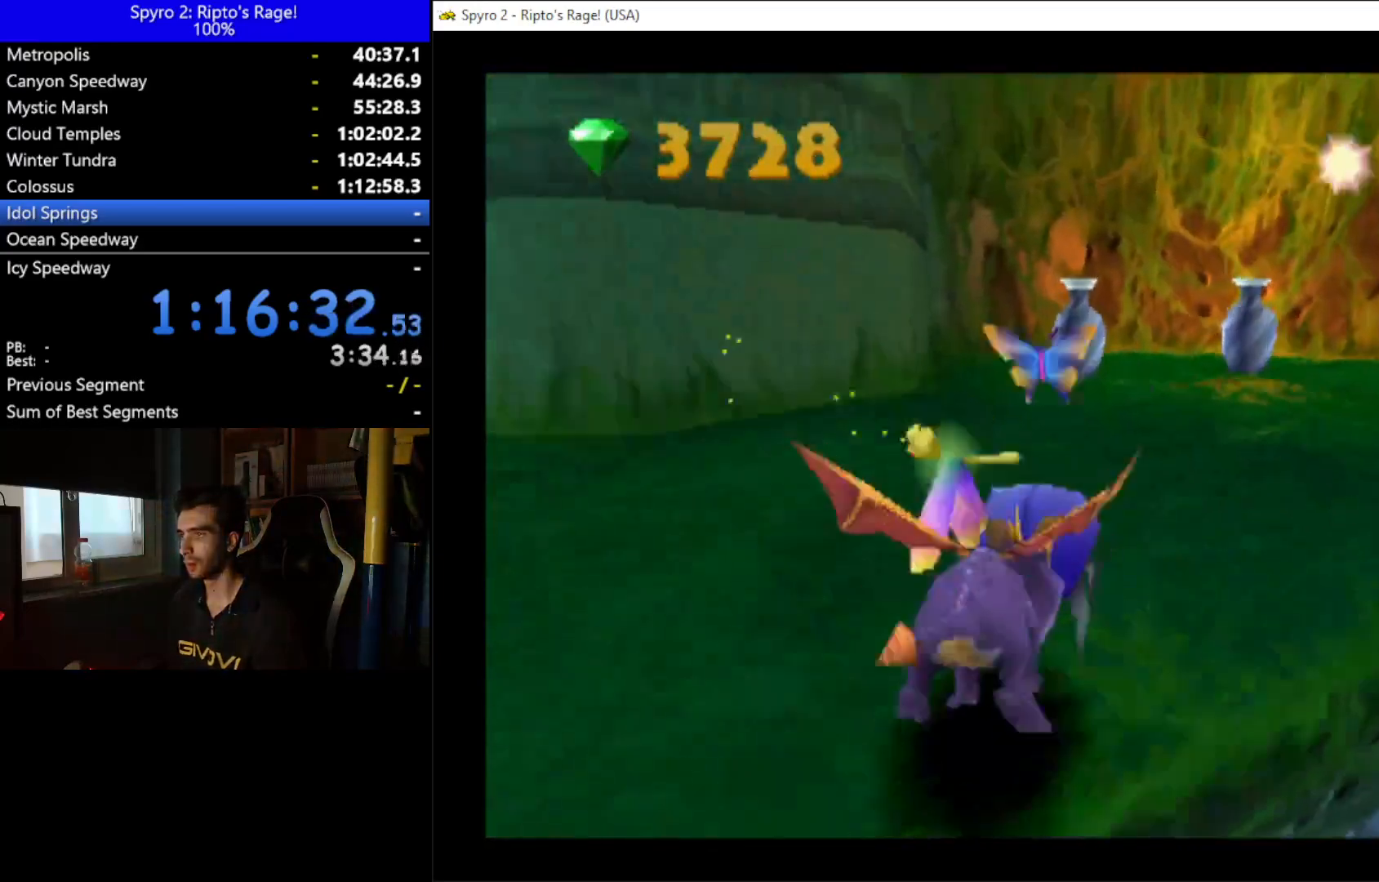
{"buttons": ["X", "DPAD_RIGHT"], "left_stick": "center", "right_stick": "center", "events": [[167, "DPAD_LEFT", "down"], [300, "DPAD_LEFT", "up"], [400, "DPAD_RIGHT", "down"]]}
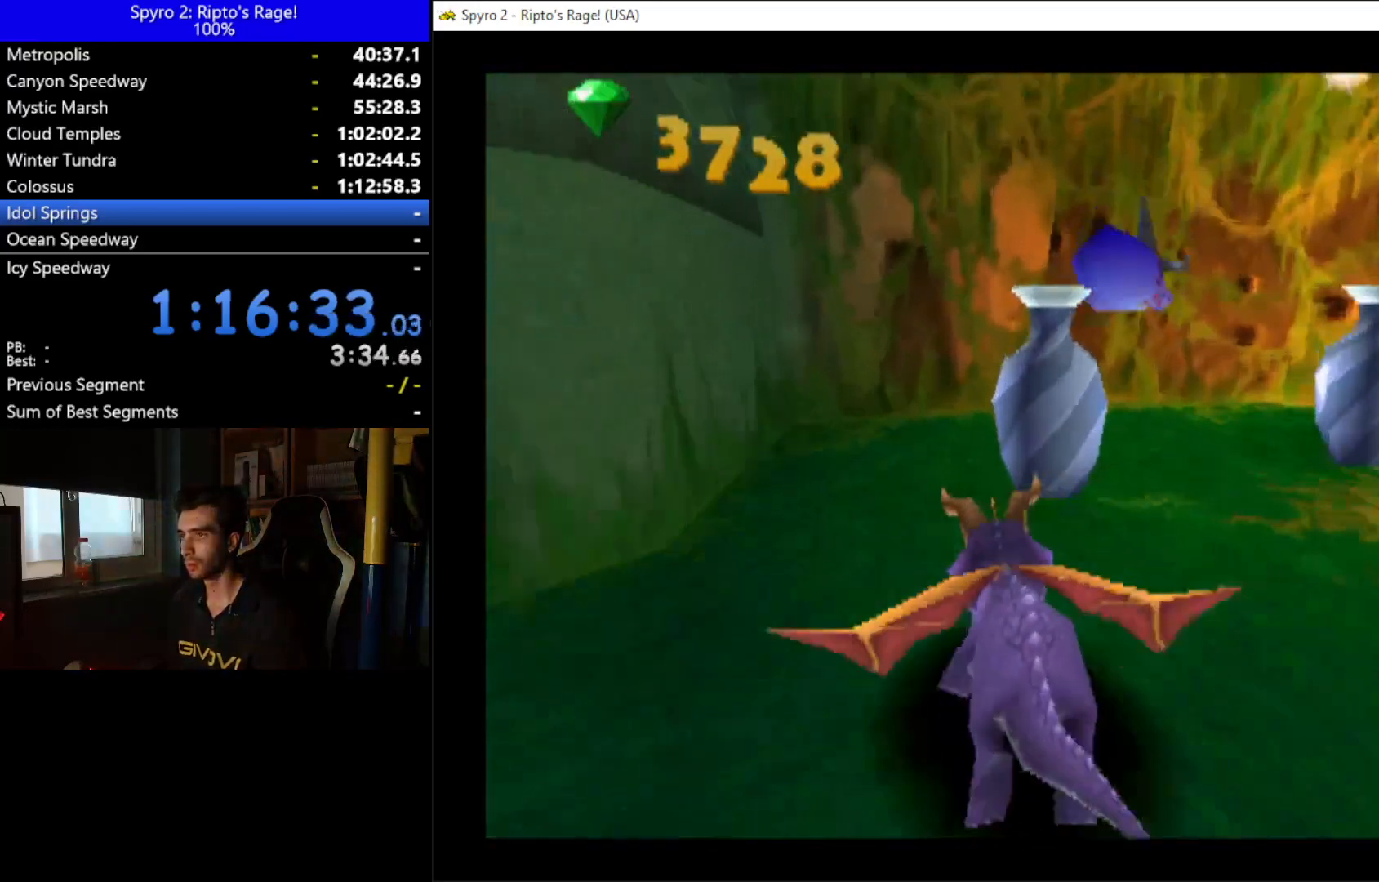
{"buttons": ["DPAD_DOWN", "DPAD_RIGHT"], "left_stick": "center", "right_stick": "center", "events": [[133, "DPAD_DOWN", "down"], [133, "X", "up"]]}
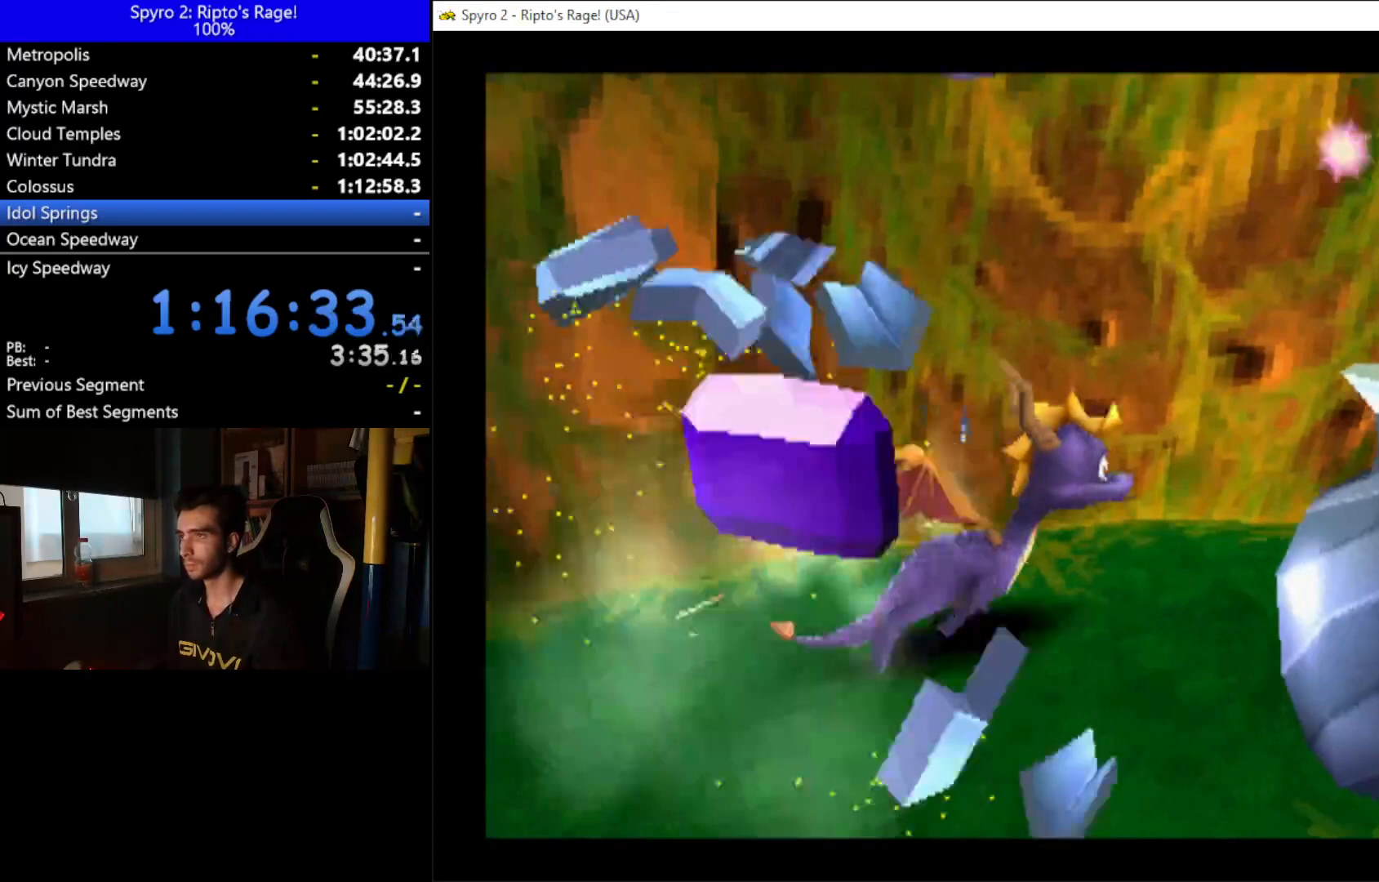
{"buttons": ["DPAD_DOWN"], "left_stick": "center", "right_stick": "center", "events": [[67, "X", "down"], [133, "DPAD_RIGHT", "up"], [333, "X", "up"], [367, "DPAD_DOWN", "up"], [433, "DPAD_DOWN", "down"]]}
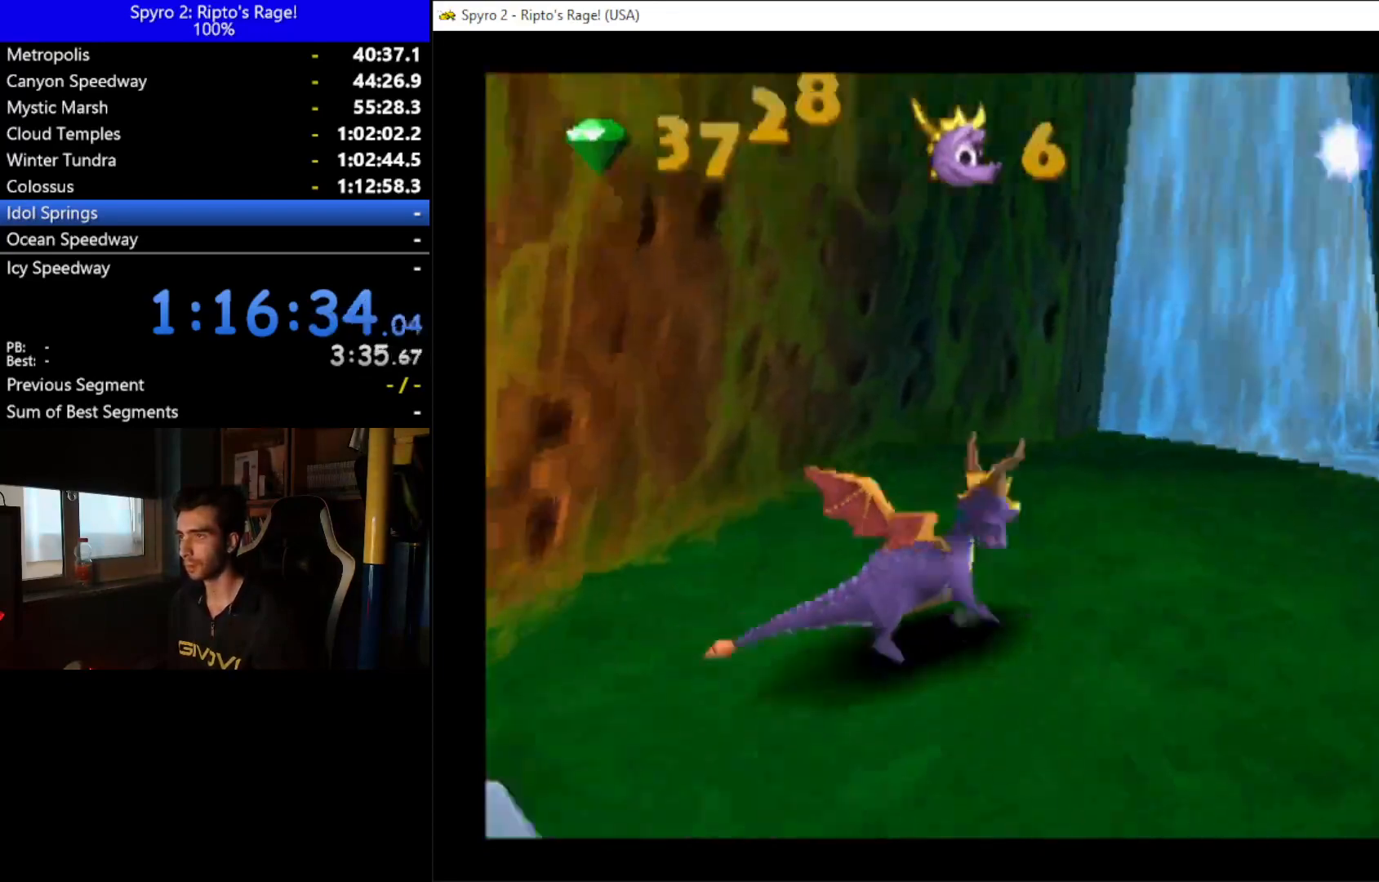
{"buttons": ["DPAD_DOWN"], "left_stick": "center", "right_stick": "center", "events": [[67, "A", "down"], [200, "A", "up"], [433, "DPAD_LEFT", "down"], [500, "DPAD_LEFT", "up"]]}
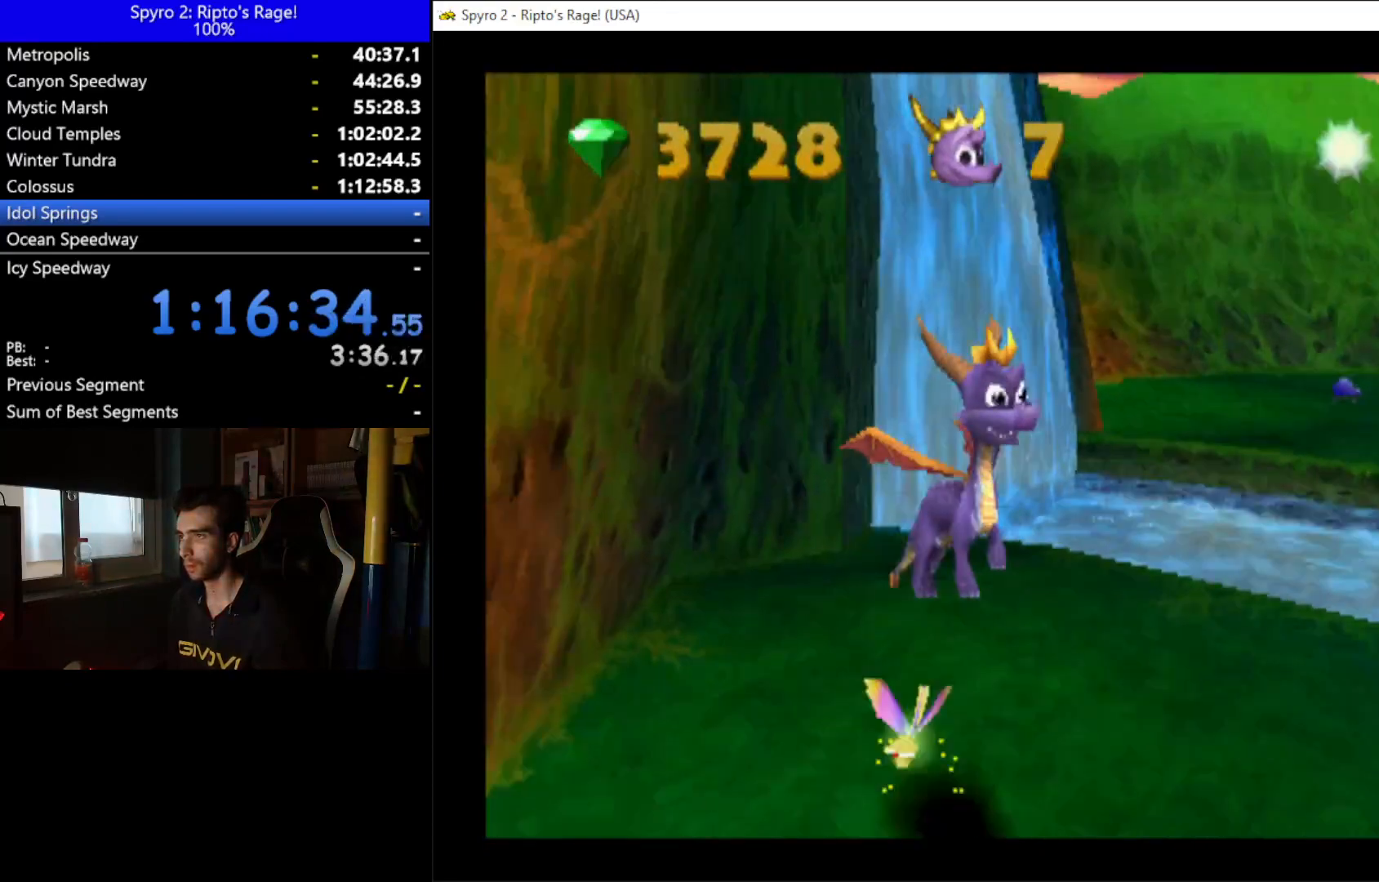
{"buttons": [], "left_stick": "center", "right_stick": "center", "events": [[267, "X", "down"], [367, "DPAD_DOWN", "up"], [400, "X", "up"]]}
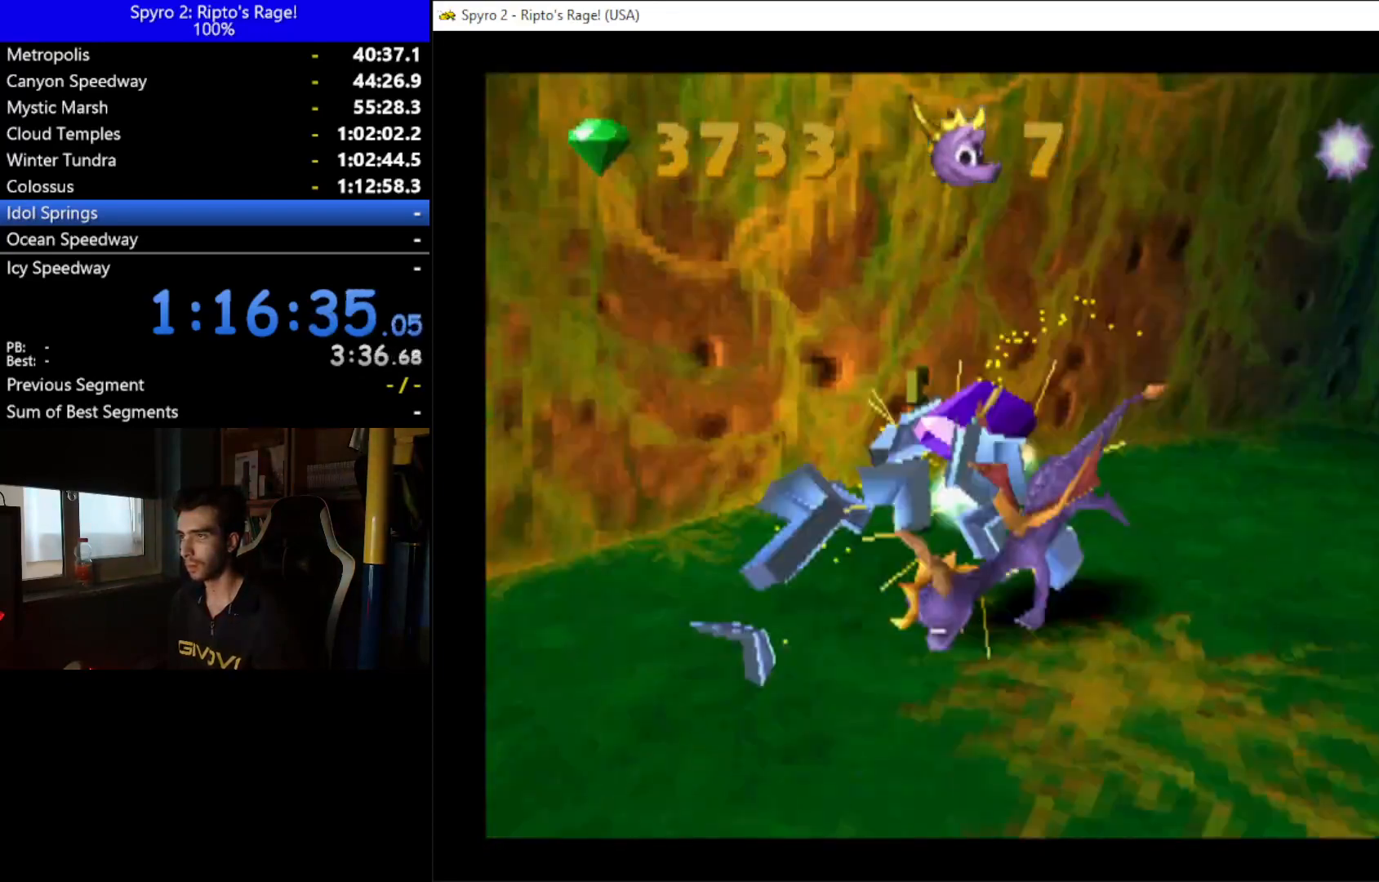
{"buttons": ["DPAD_DOWN", "DPAD_LEFT"], "left_stick": "center", "right_stick": "center", "events": [[300, "DPAD_DOWN", "down"], [367, "DPAD_LEFT", "down"]]}
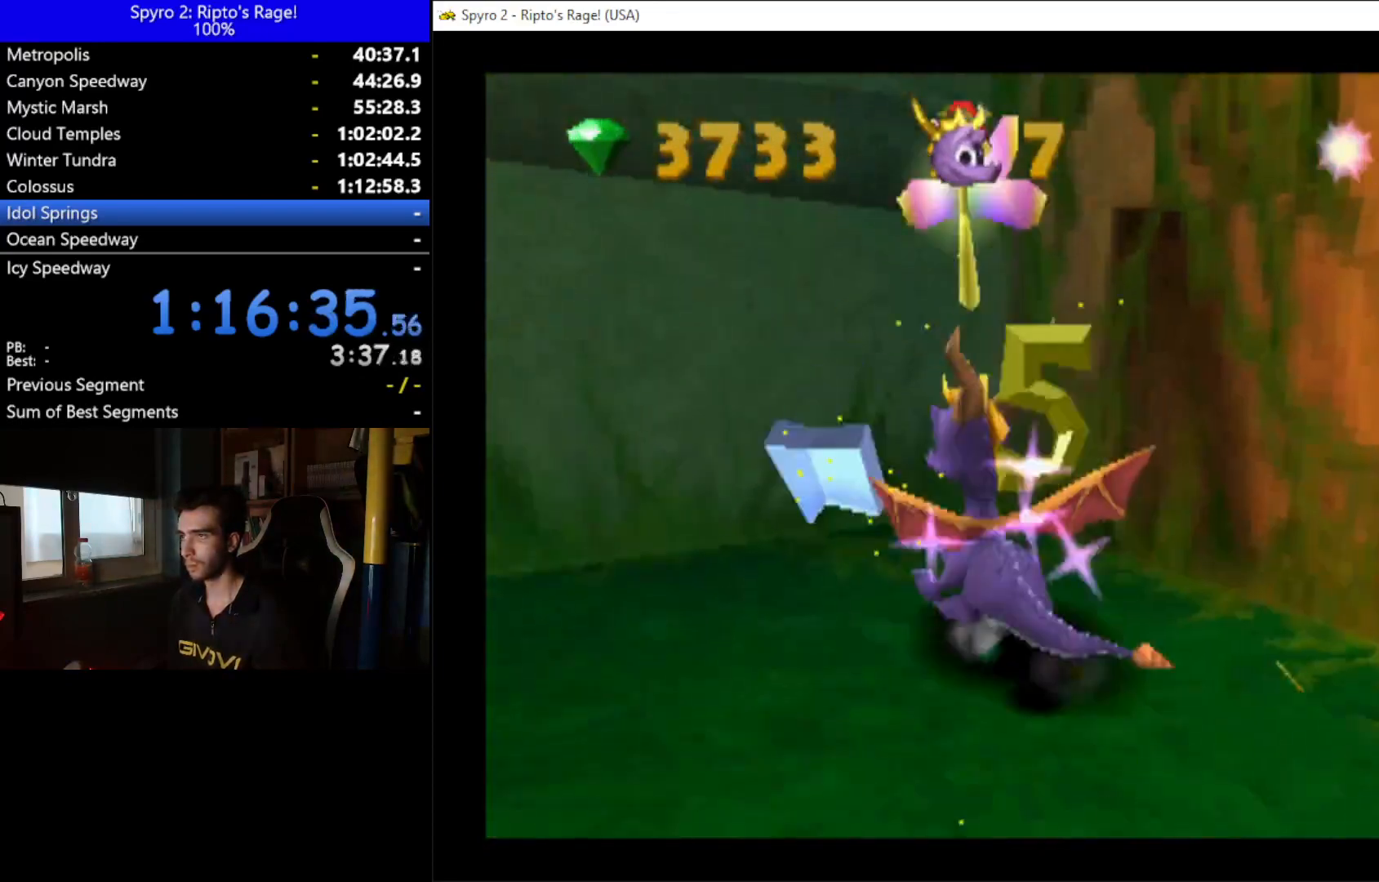
{"buttons": ["X", "DPAD_LEFT"], "left_stick": "center", "right_stick": "center", "events": [[167, "DPAD_DOWN", "up"], [233, "X", "down"]]}
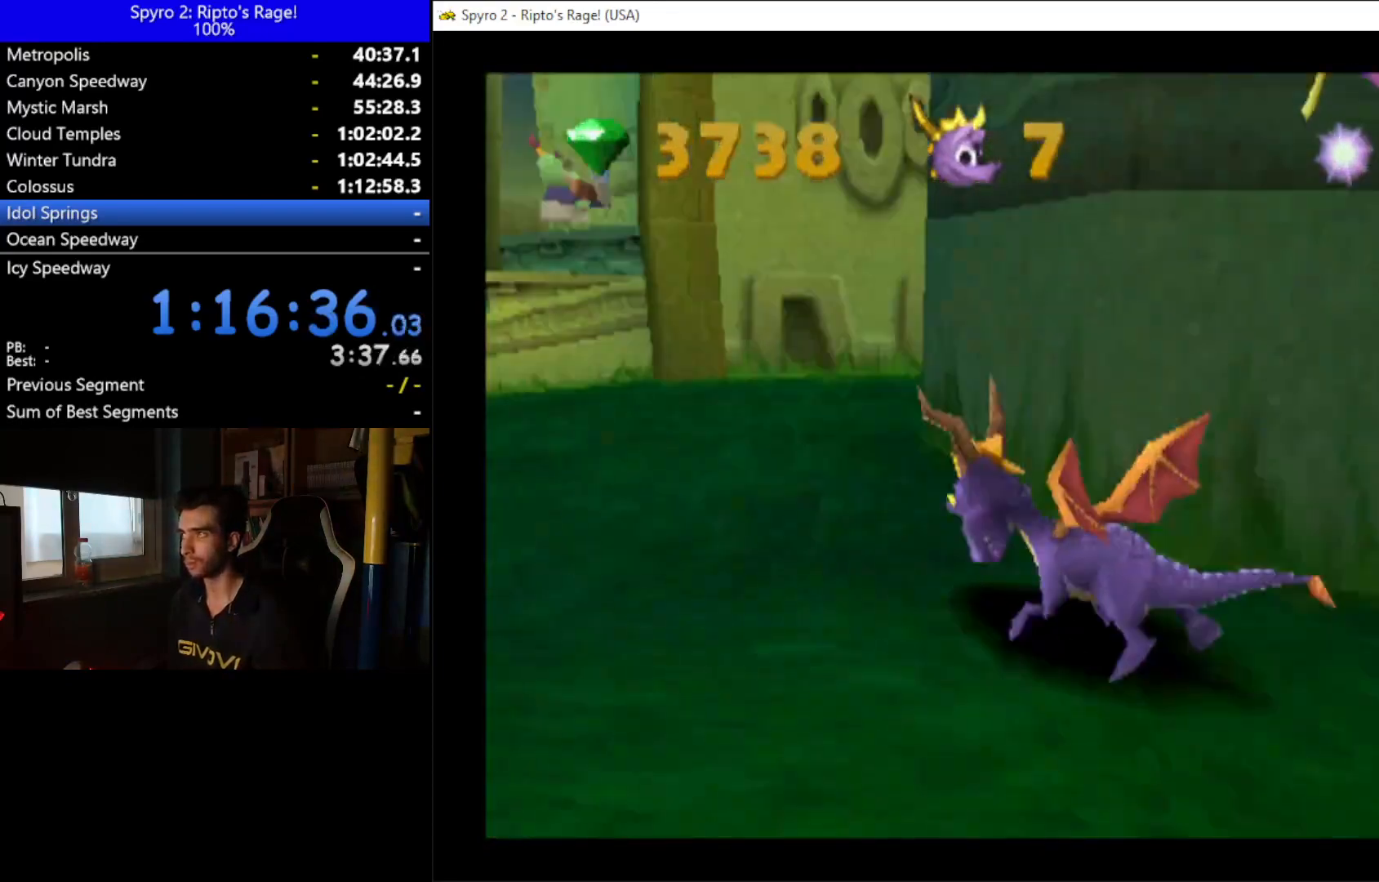
{"buttons": ["A", "X"], "left_stick": "center", "right_stick": "center", "events": [[67, "DPAD_LEFT", "up"], [200, "DPAD_RIGHT", "down"], [367, "DPAD_RIGHT", "up"], [400, "A", "down"]]}
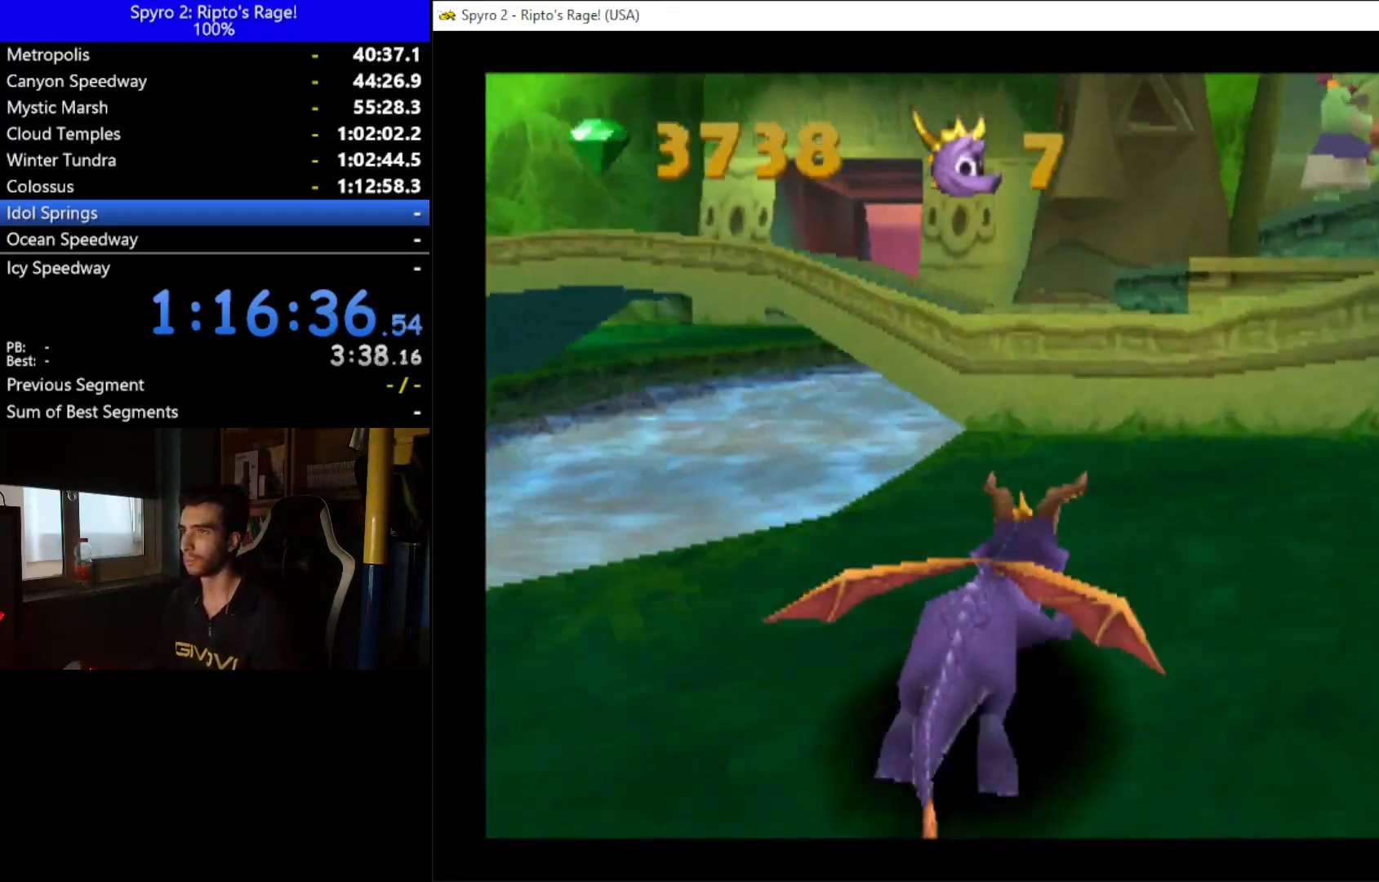
{"buttons": ["X"], "left_stick": "center", "right_stick": "center", "events": [[233, "DPAD_LEFT", "down"], [367, "A", "up"], [367, "DPAD_LEFT", "up"]]}
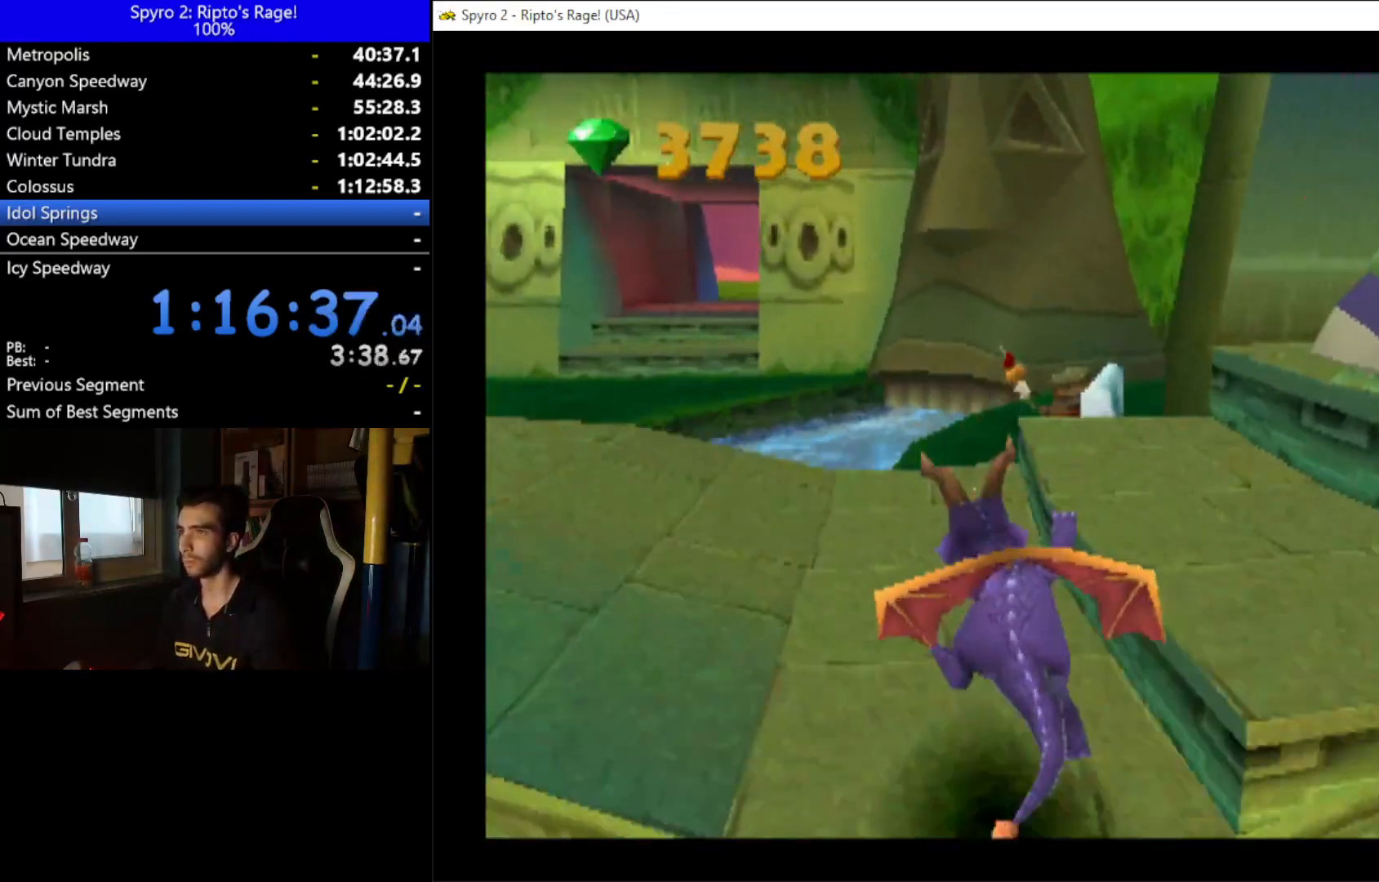
{"buttons": ["X", "DPAD_UP"], "left_stick": "center", "right_stick": "center", "events": [[233, "DPAD_RIGHT", "down"], [467, "DPAD_RIGHT", "up"], [500, "DPAD_UP", "down"]]}
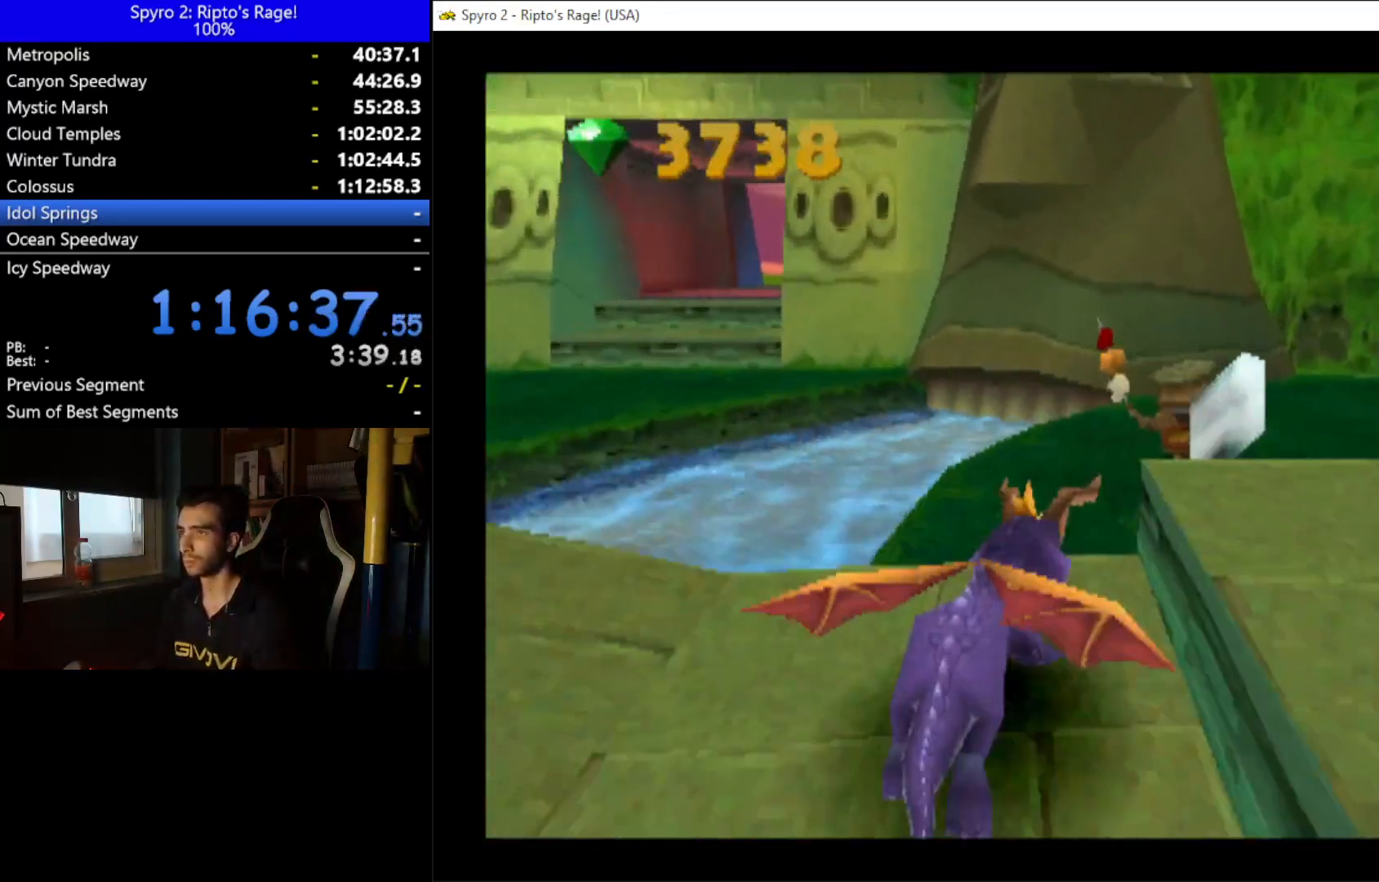
{"buttons": ["X", "DPAD_UP", "DPAD_RIGHT"], "left_stick": "center", "right_stick": "center", "events": [[100, "X", "up"], [267, "B", "down"], [267, "DPAD_RIGHT", "down"], [333, "B", "up"], [467, "X", "down"]]}